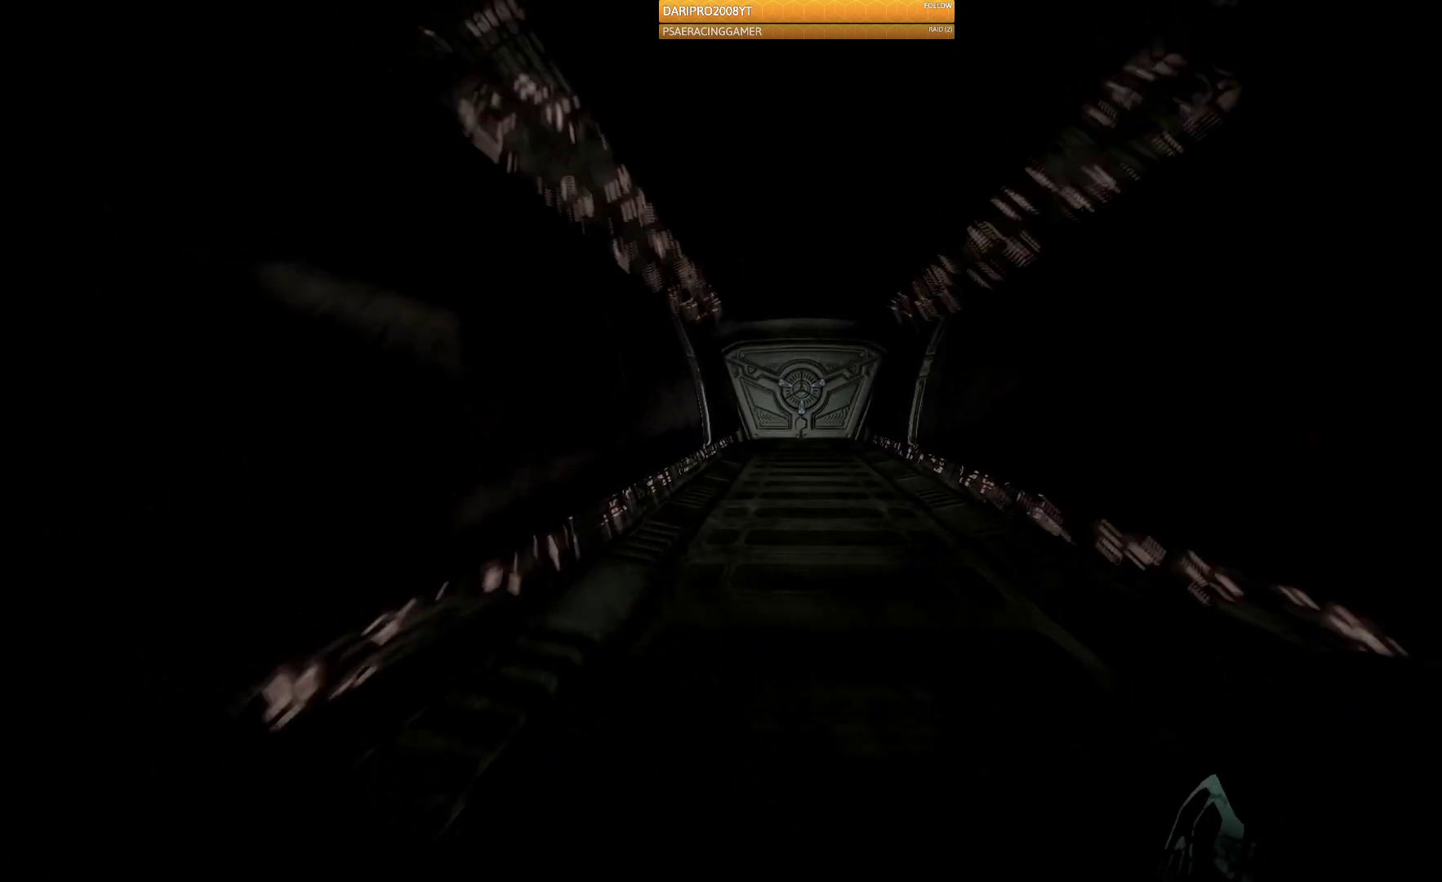
Gameplay with a controller (Xbox layout); each line is a JSON object with the inputs held at the frame after it. "events" lists button and stick changes between this image and that frame as [ms after this image, input, new state], when the widget could be followed in between.
{"buttons": [], "left_stick": "up", "right_stick": "center", "events": []}
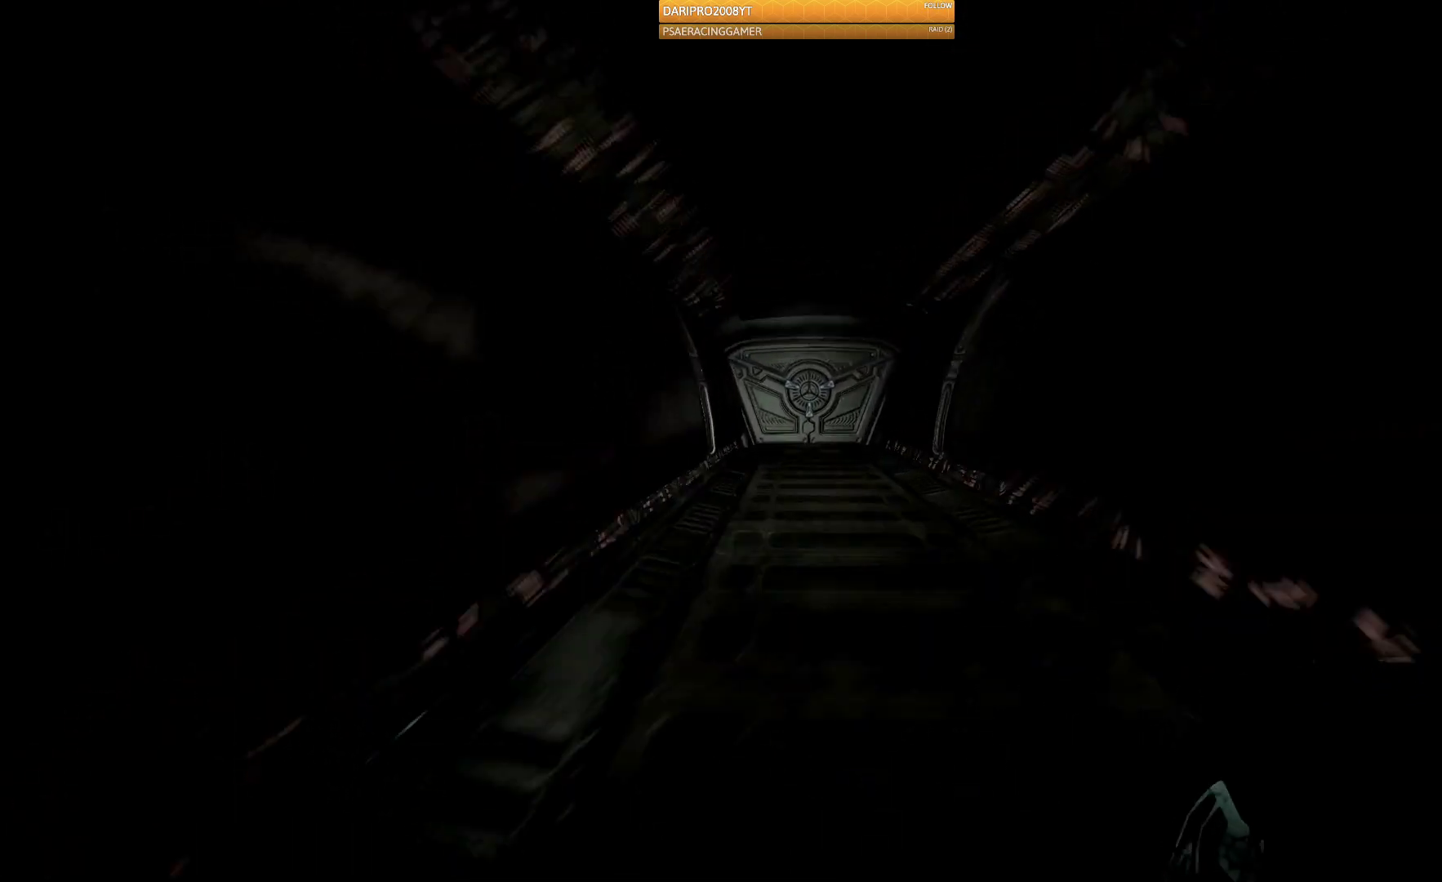
{"buttons": [], "left_stick": "up", "right_stick": "center", "events": []}
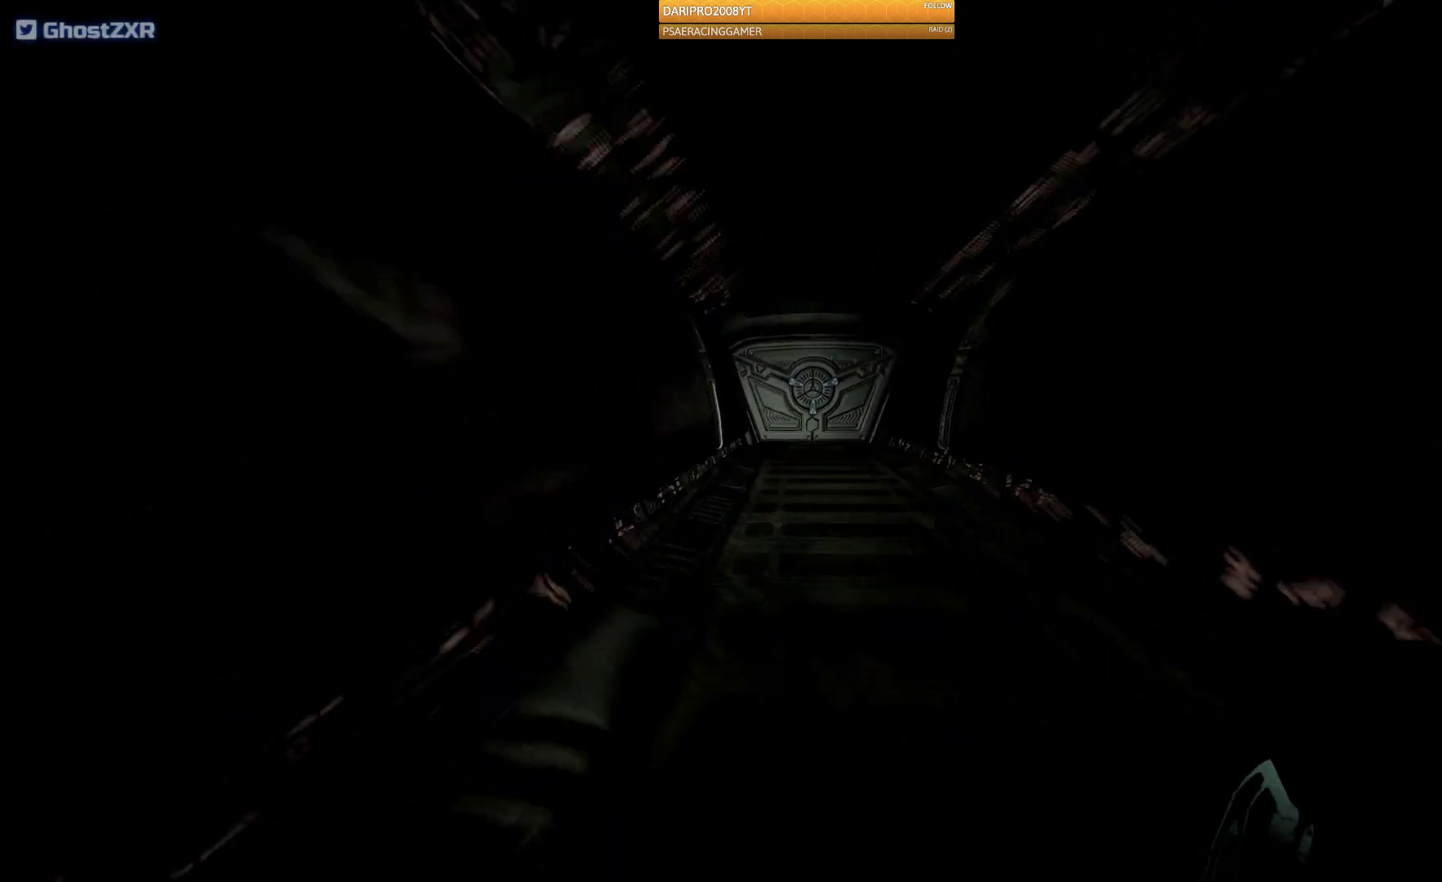
{"buttons": [], "left_stick": "up", "right_stick": "center", "events": [[50, "right_stick", "up"], [267, "right_stick", "center"]]}
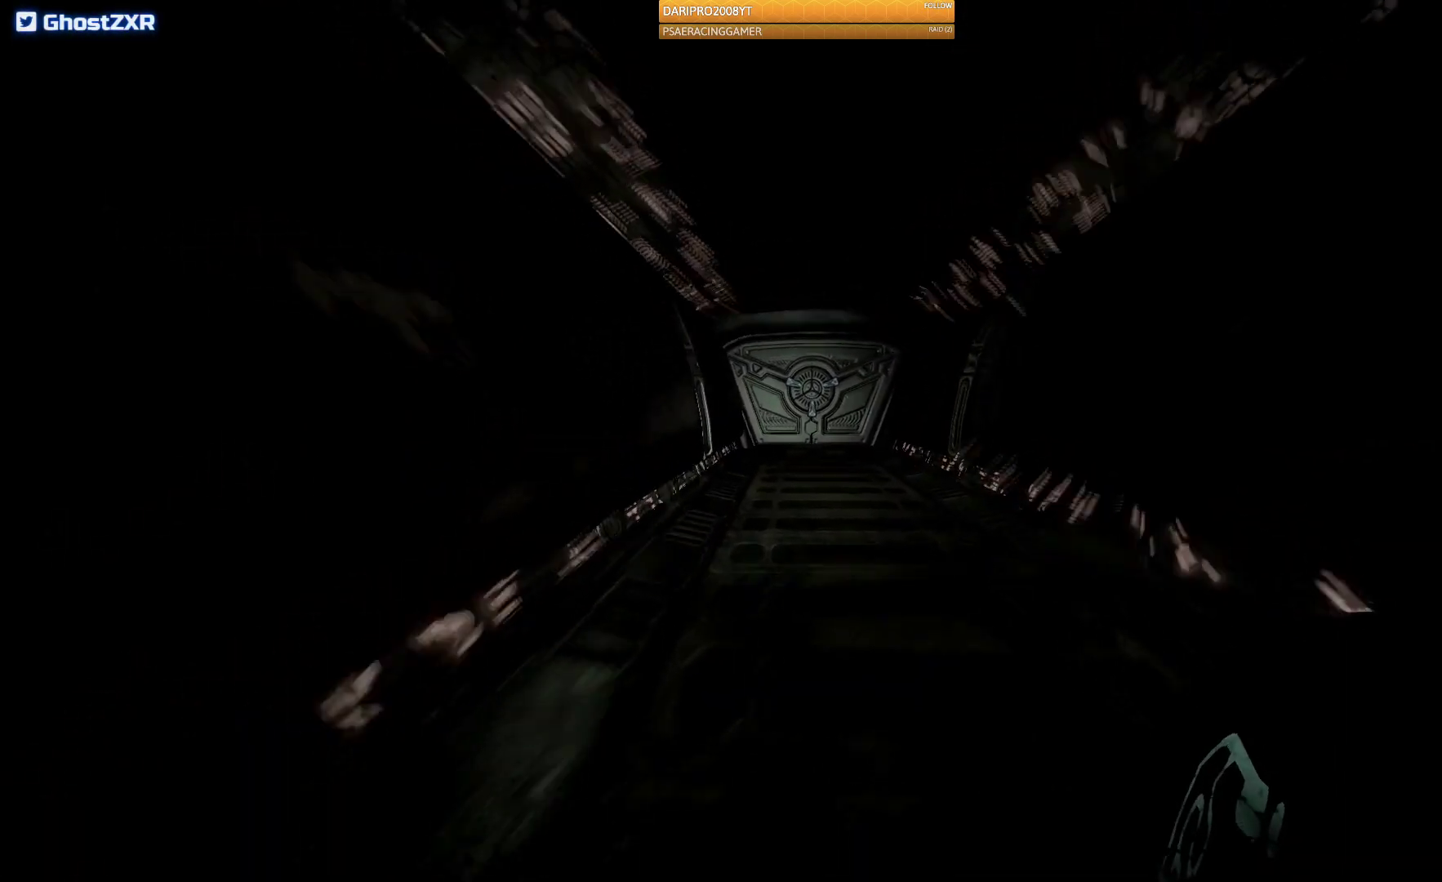
{"buttons": [], "left_stick": "up", "right_stick": "center", "events": []}
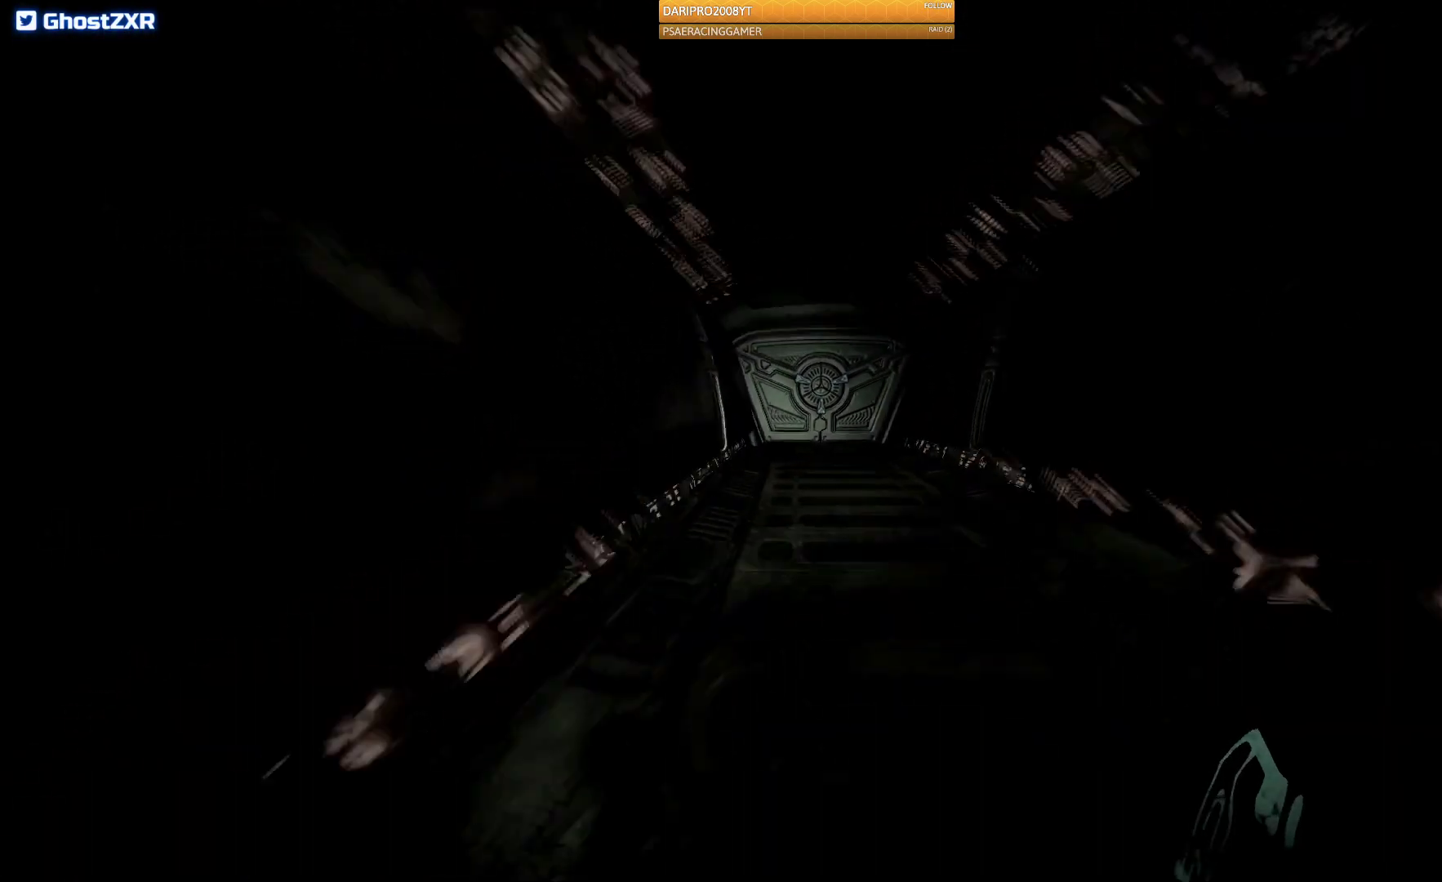
{"buttons": [], "left_stick": "up", "right_stick": "center", "events": []}
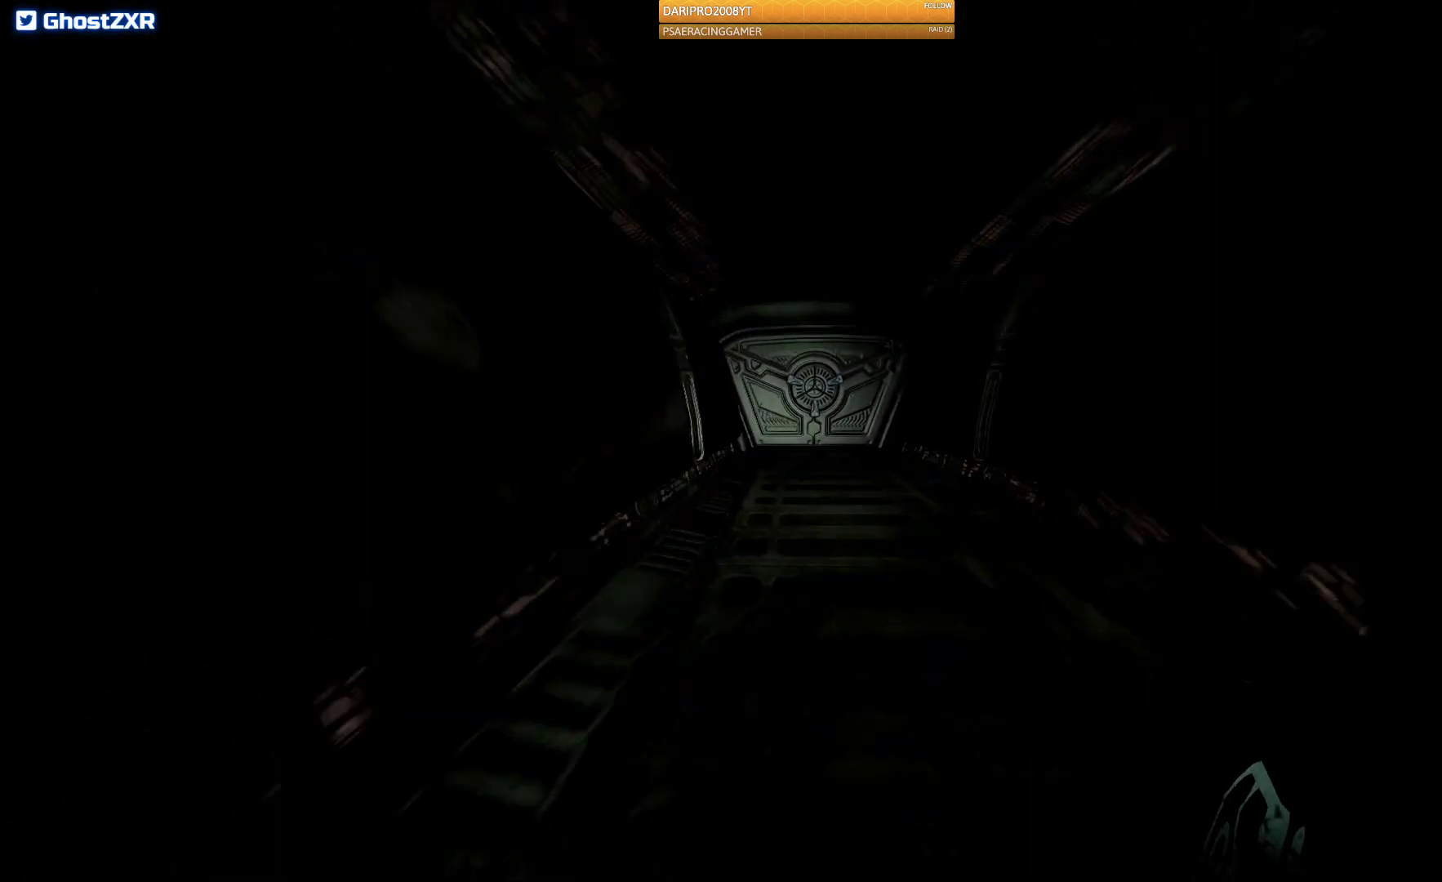
{"buttons": [], "left_stick": "up", "right_stick": "center", "events": []}
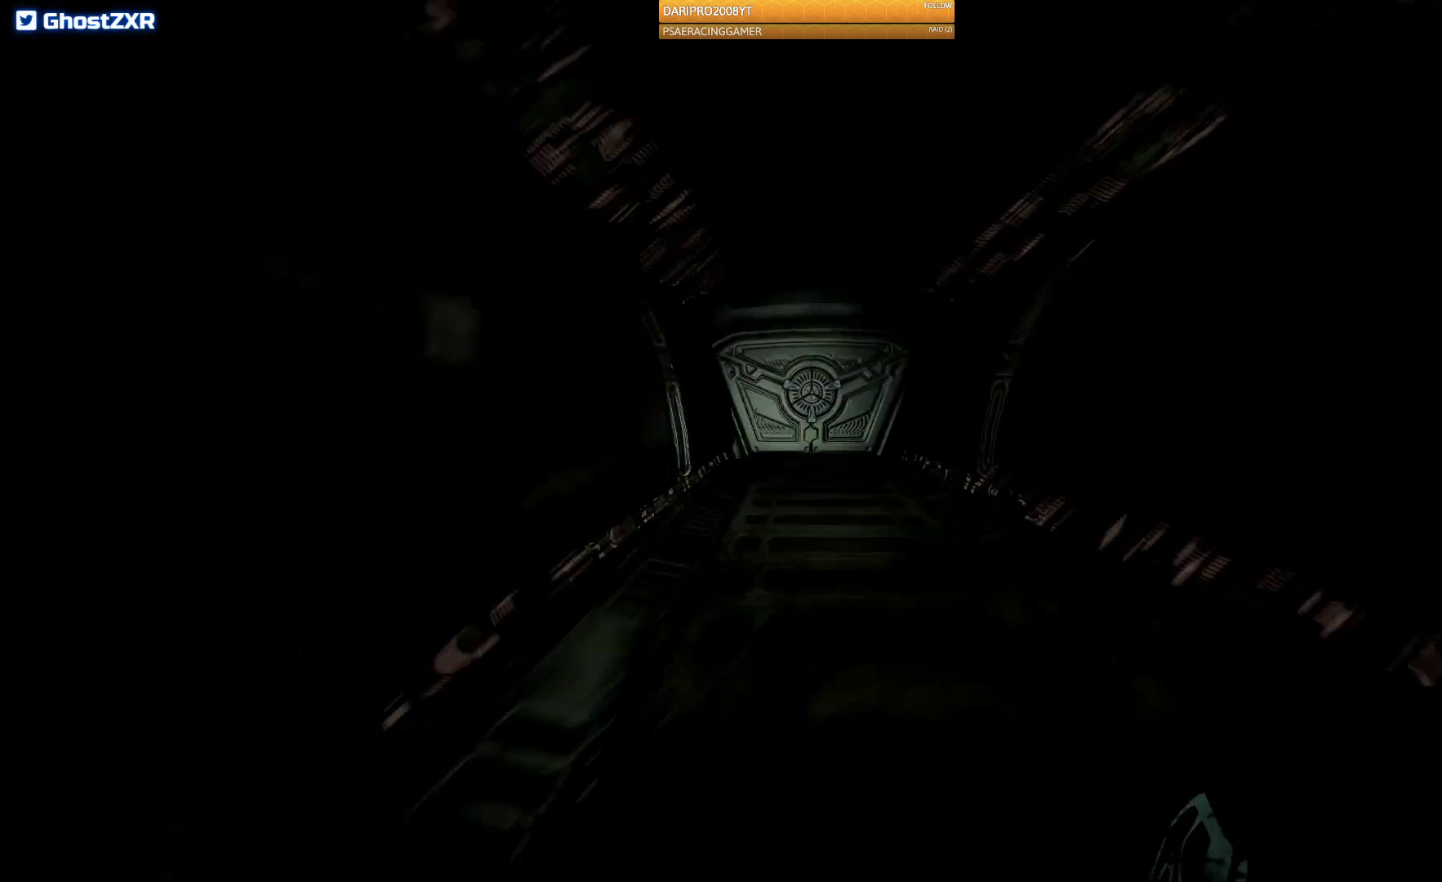
{"buttons": [], "left_stick": "up", "right_stick": "center", "events": []}
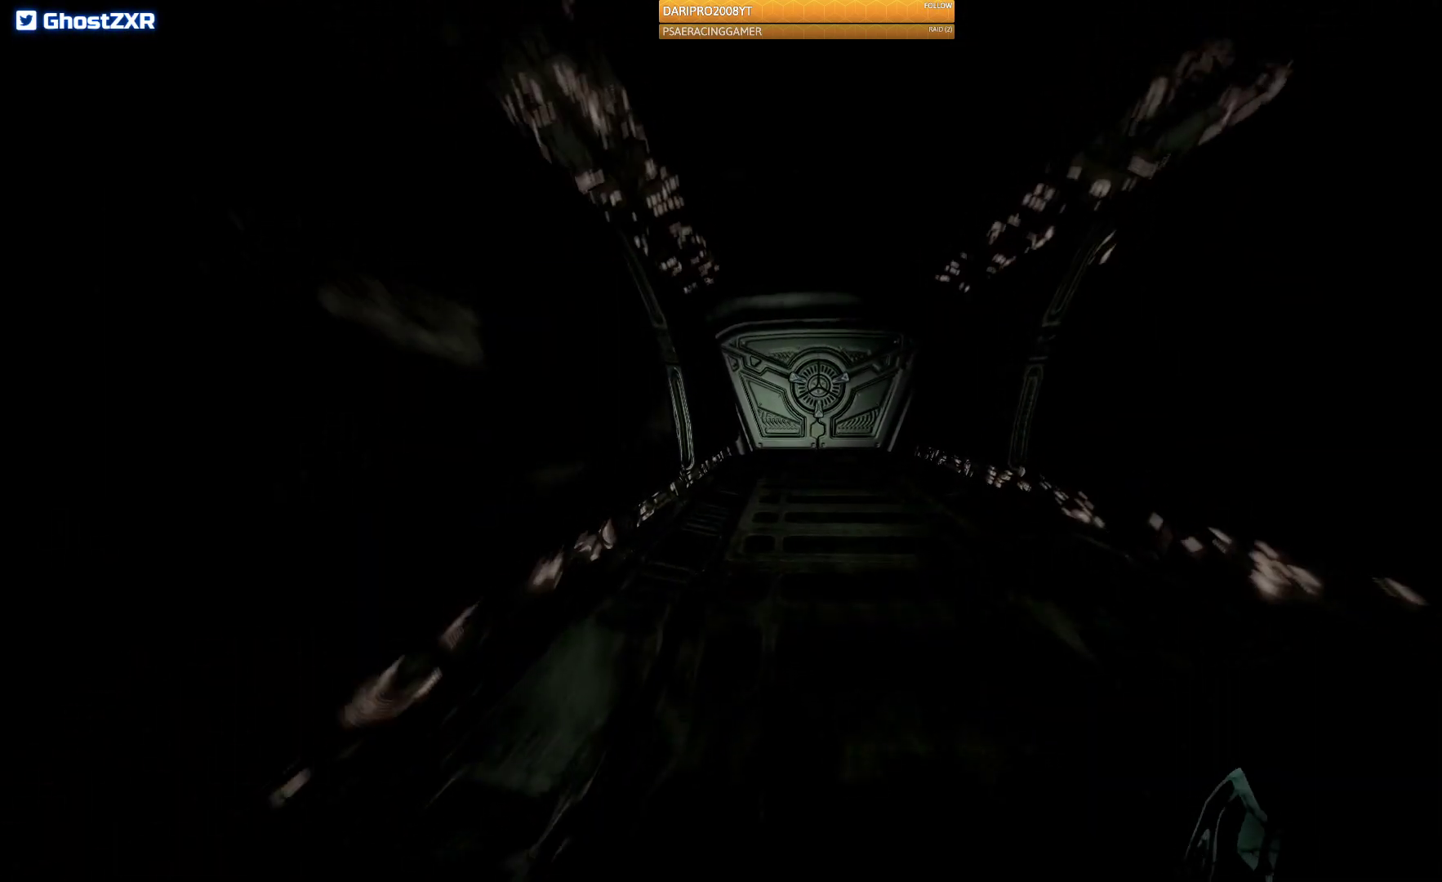
{"buttons": [], "left_stick": "up", "right_stick": "center", "events": []}
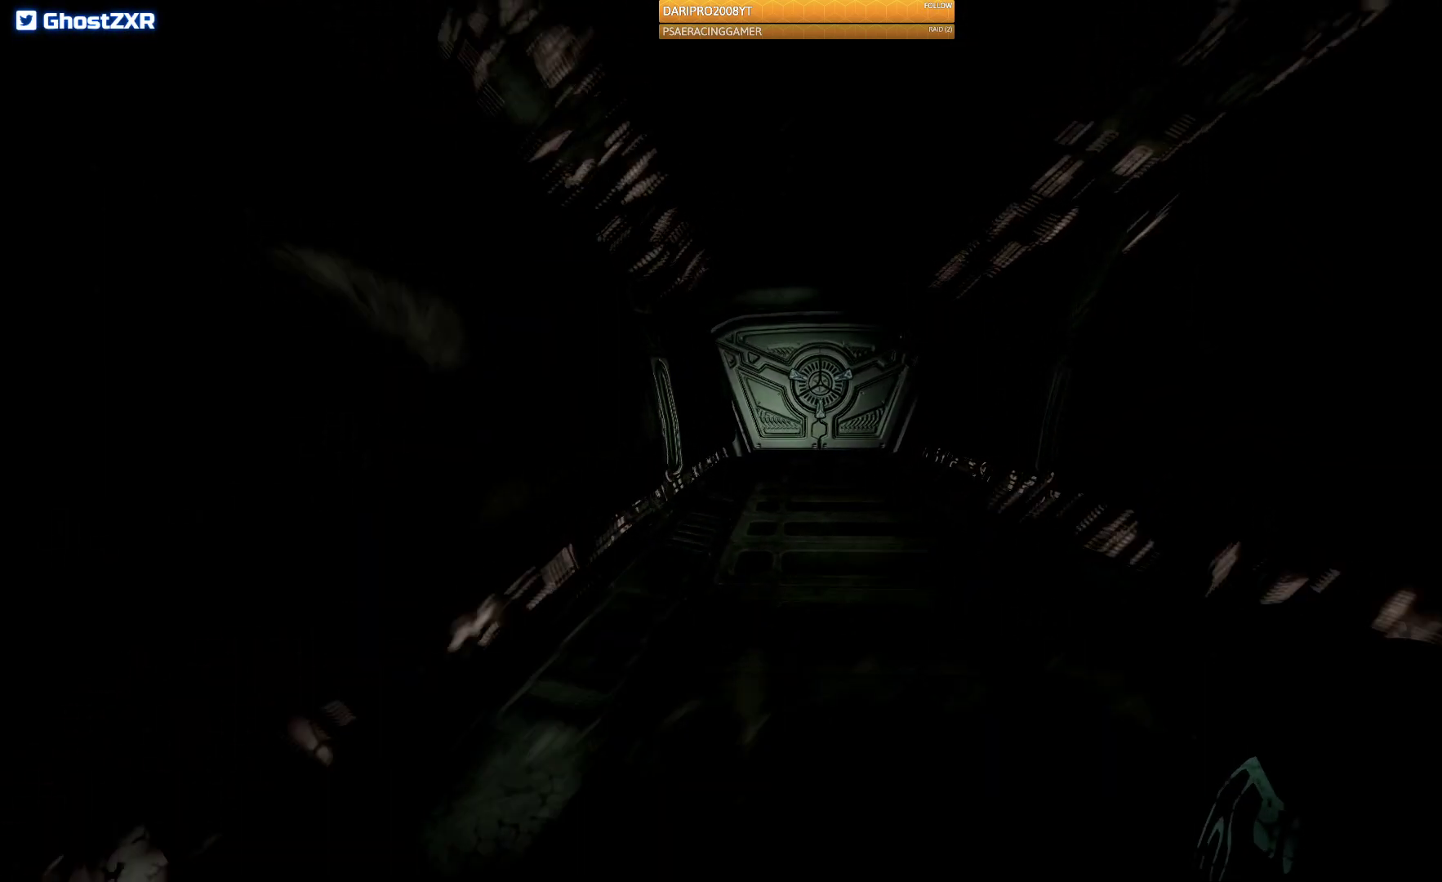
{"buttons": [], "left_stick": "up", "right_stick": "center", "events": []}
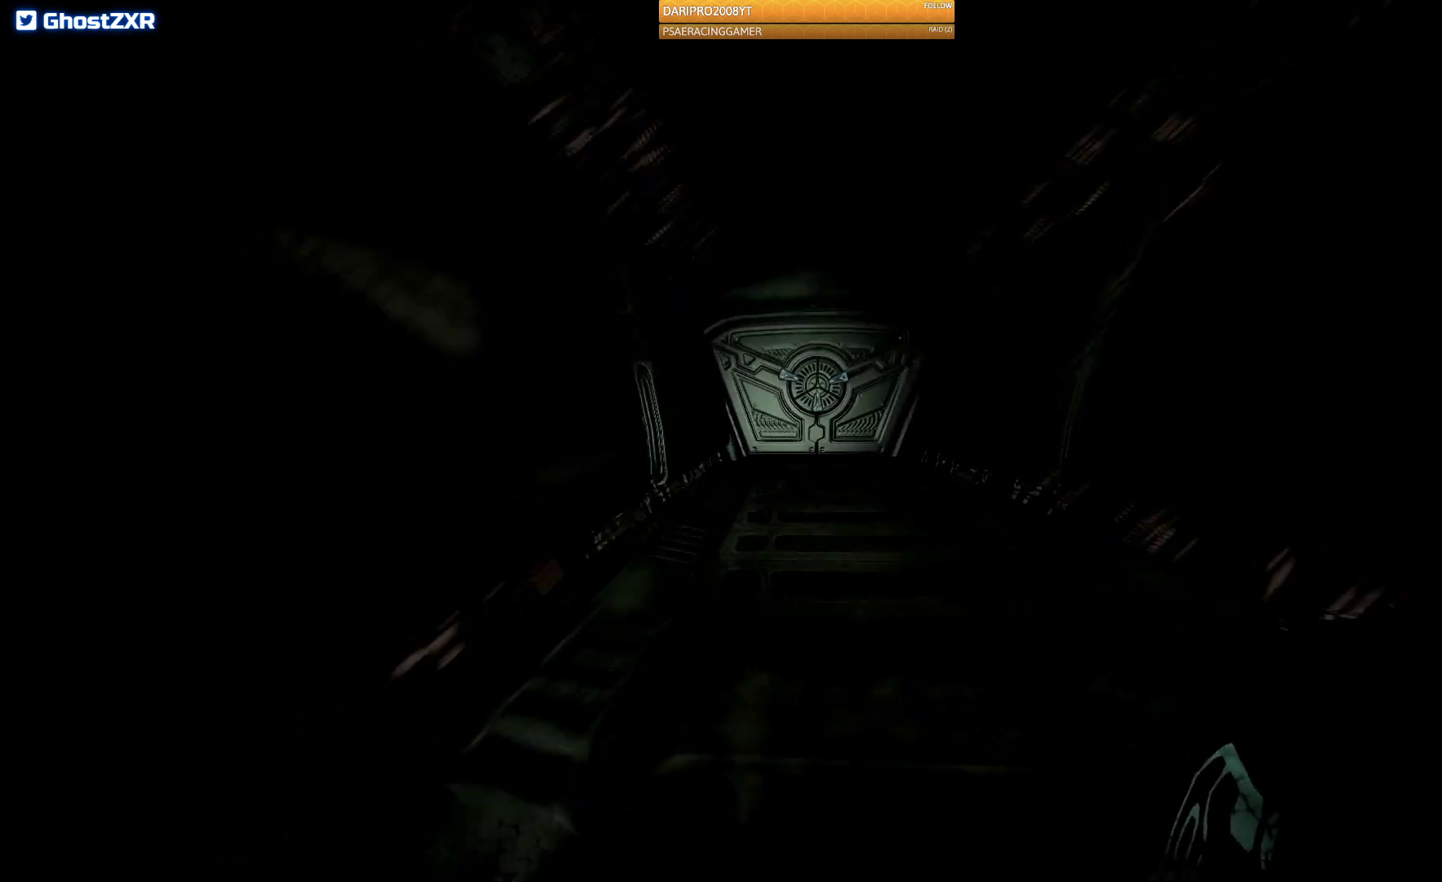
{"buttons": [], "left_stick": "up", "right_stick": "up", "events": [[167, "right_stick", "up"]]}
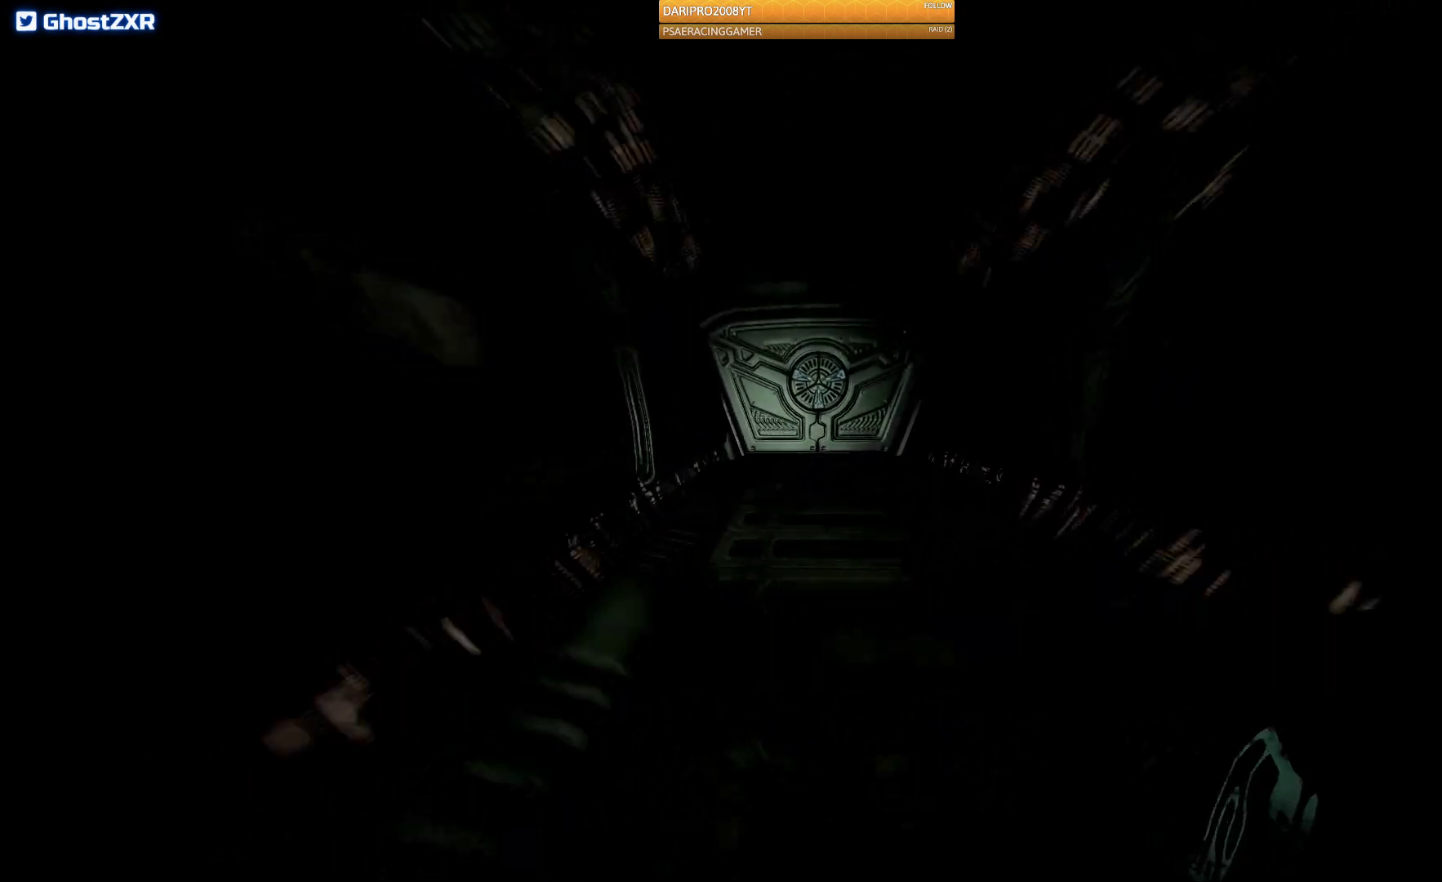
{"buttons": [], "left_stick": "up", "right_stick": "center", "events": [[100, "right_stick", "center"]]}
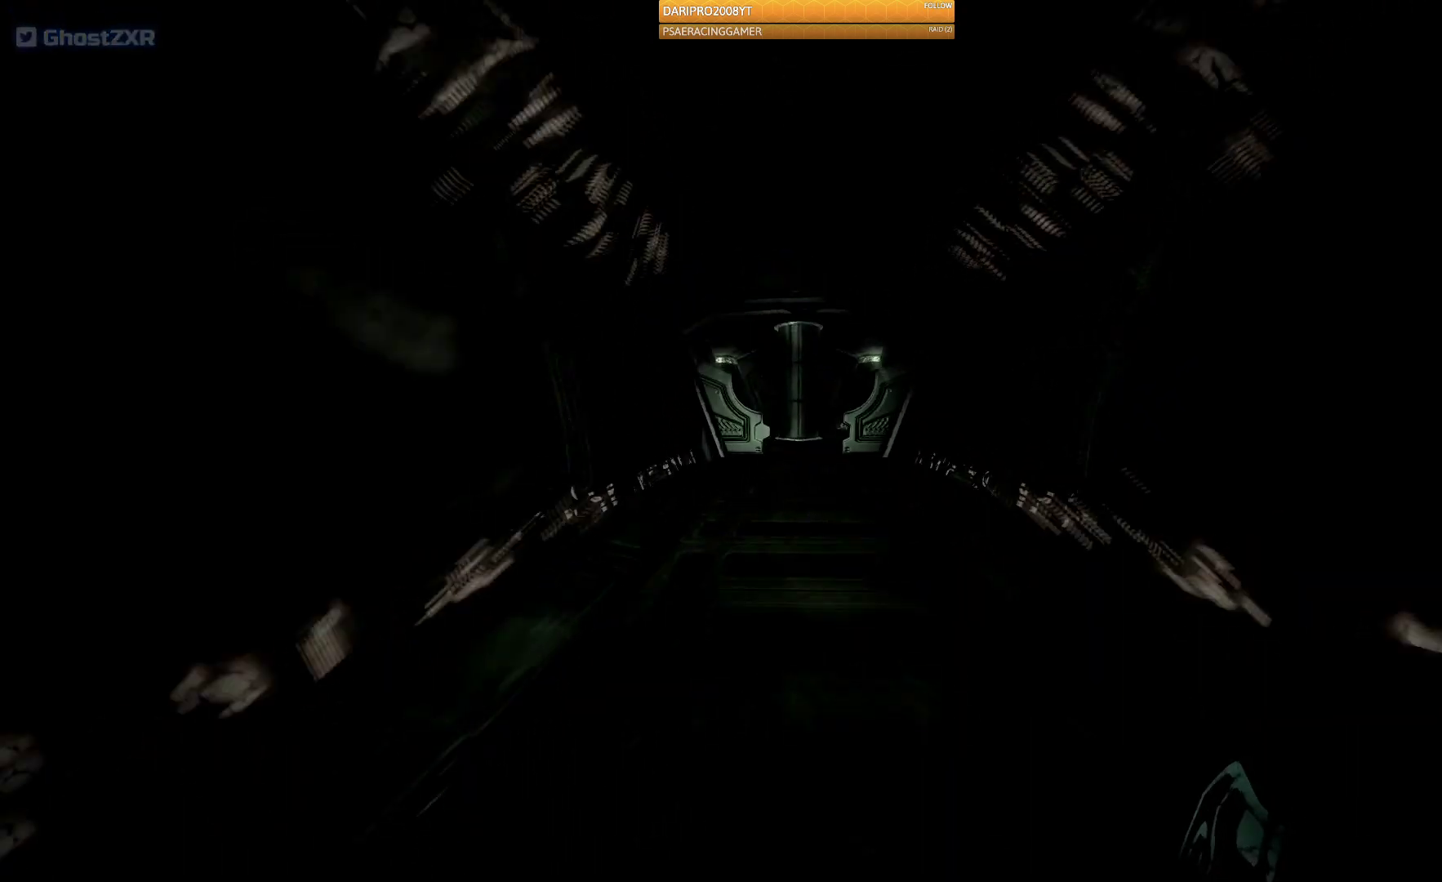
{"buttons": [], "left_stick": "up", "right_stick": "center", "events": []}
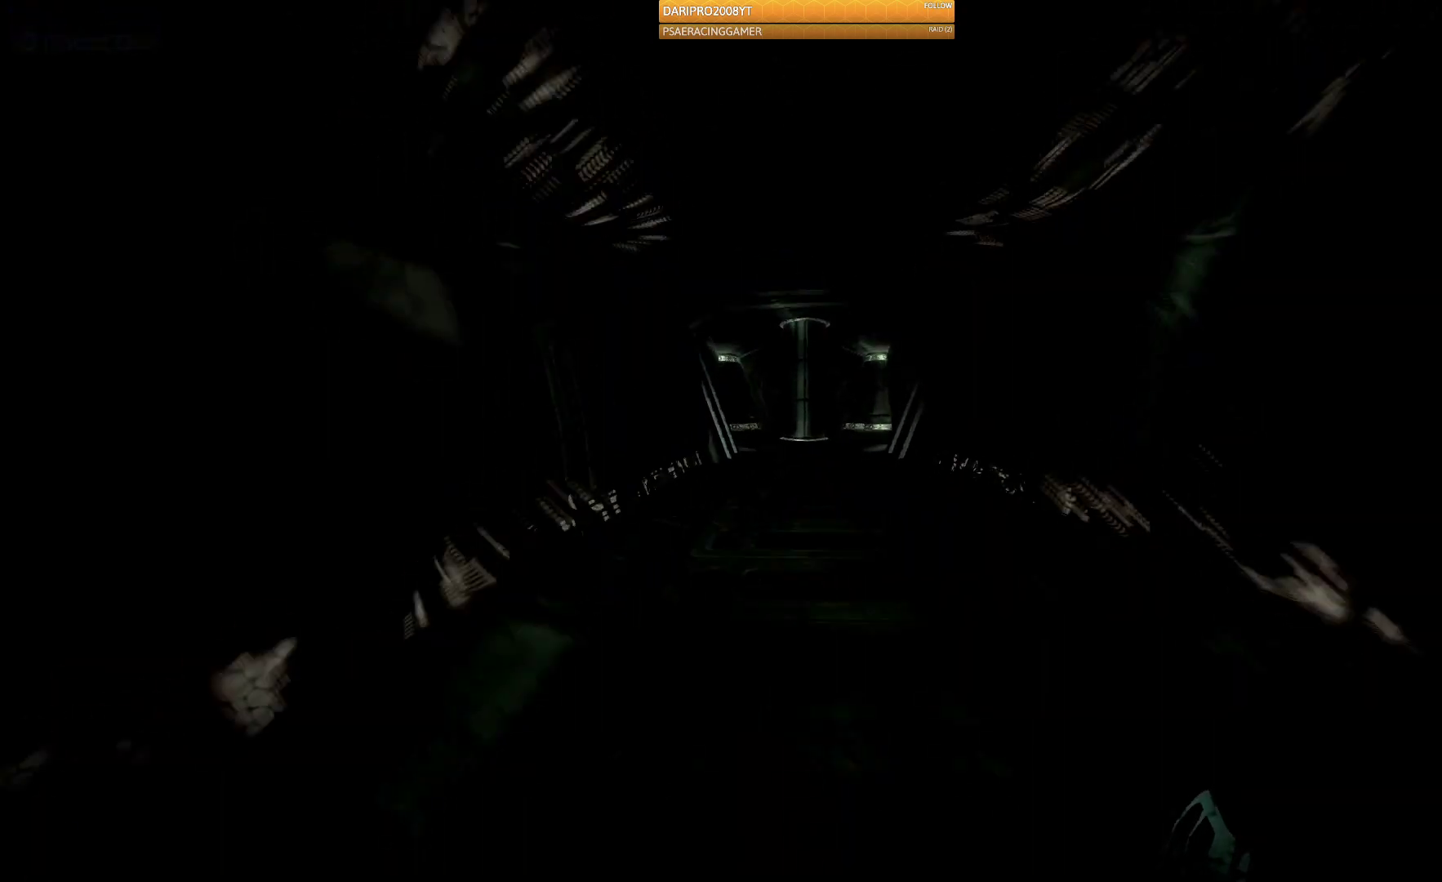
{"buttons": [], "left_stick": "up", "right_stick": "center", "events": []}
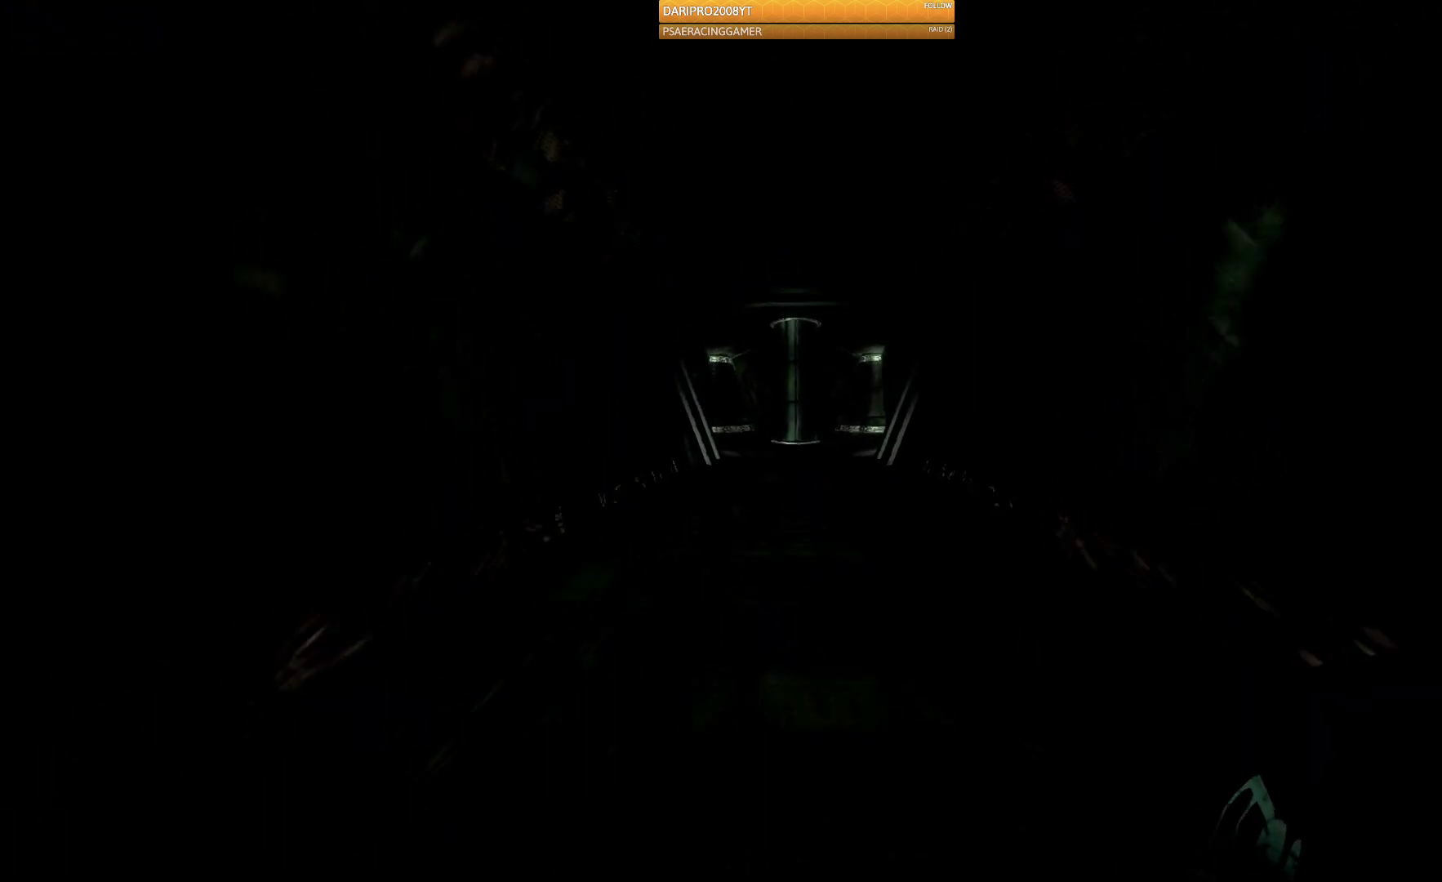
{"buttons": [], "left_stick": "up", "right_stick": "center", "events": []}
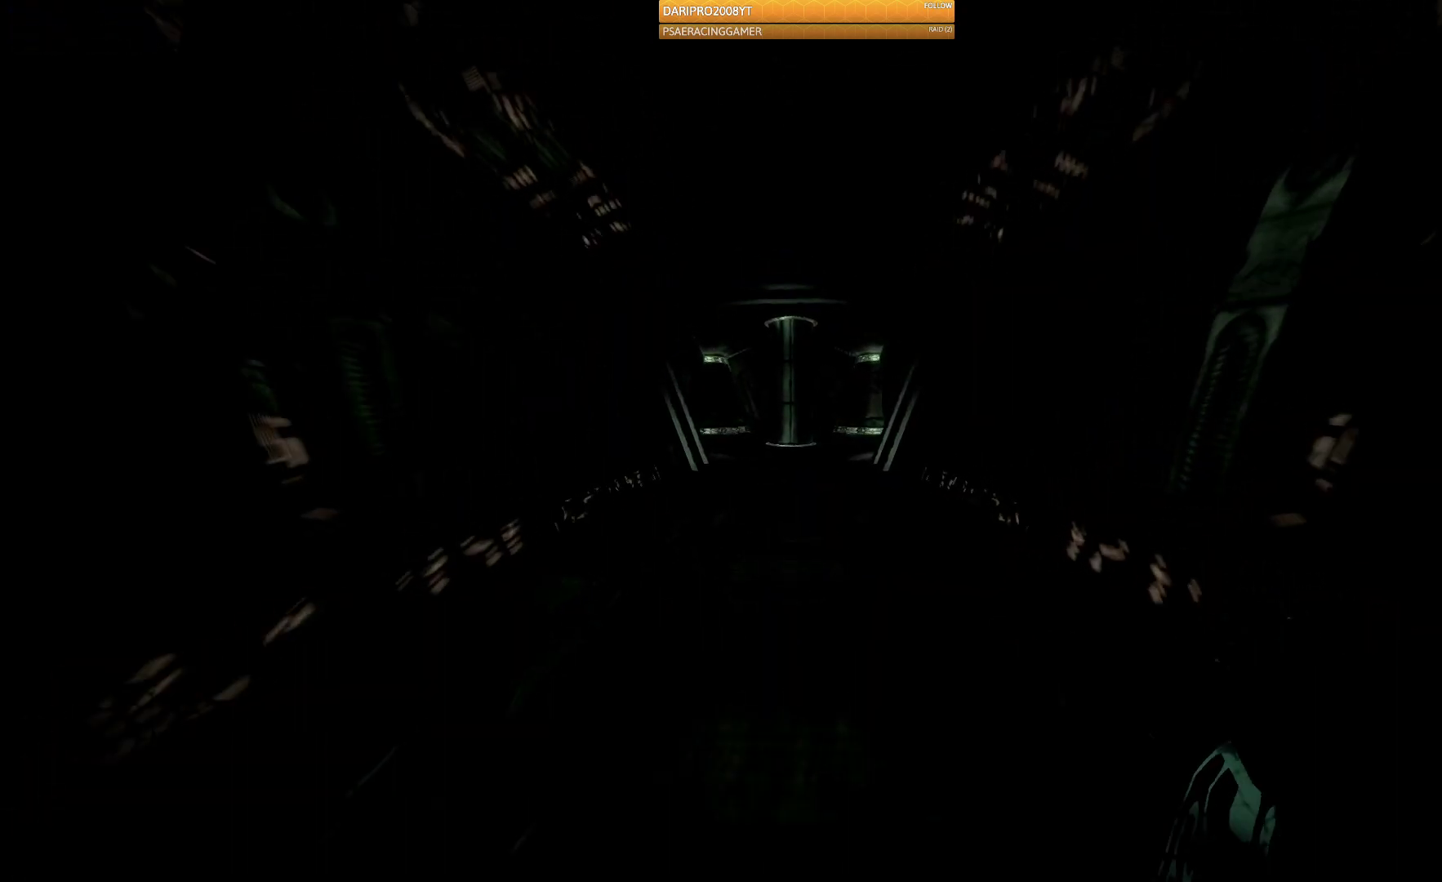
{"buttons": [], "left_stick": "up", "right_stick": "center", "events": []}
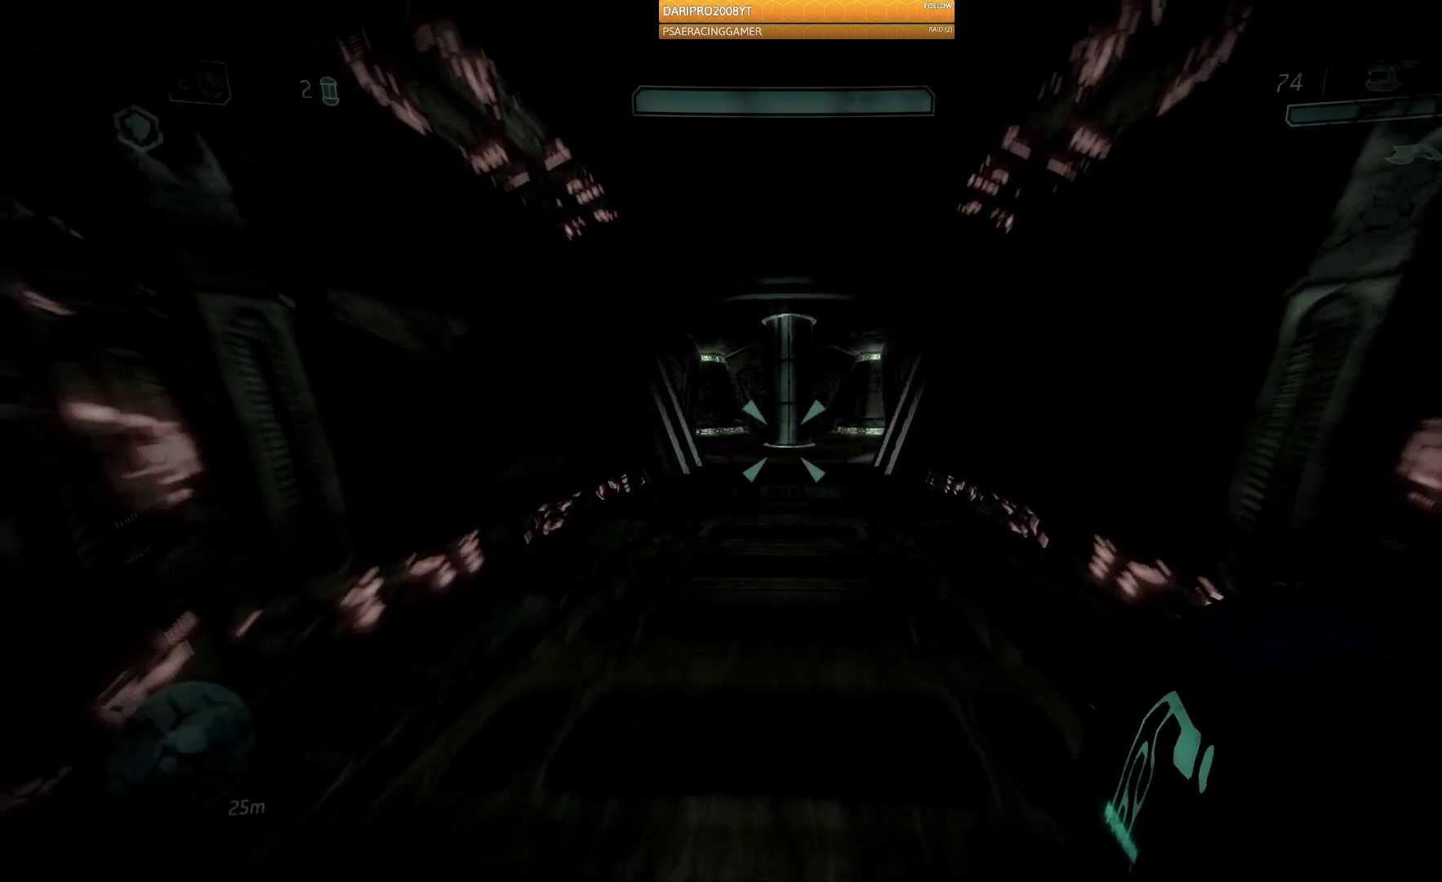
{"buttons": [], "left_stick": "up", "right_stick": "center", "events": [[100, "right_stick", "up"], [350, "right_stick", "center"]]}
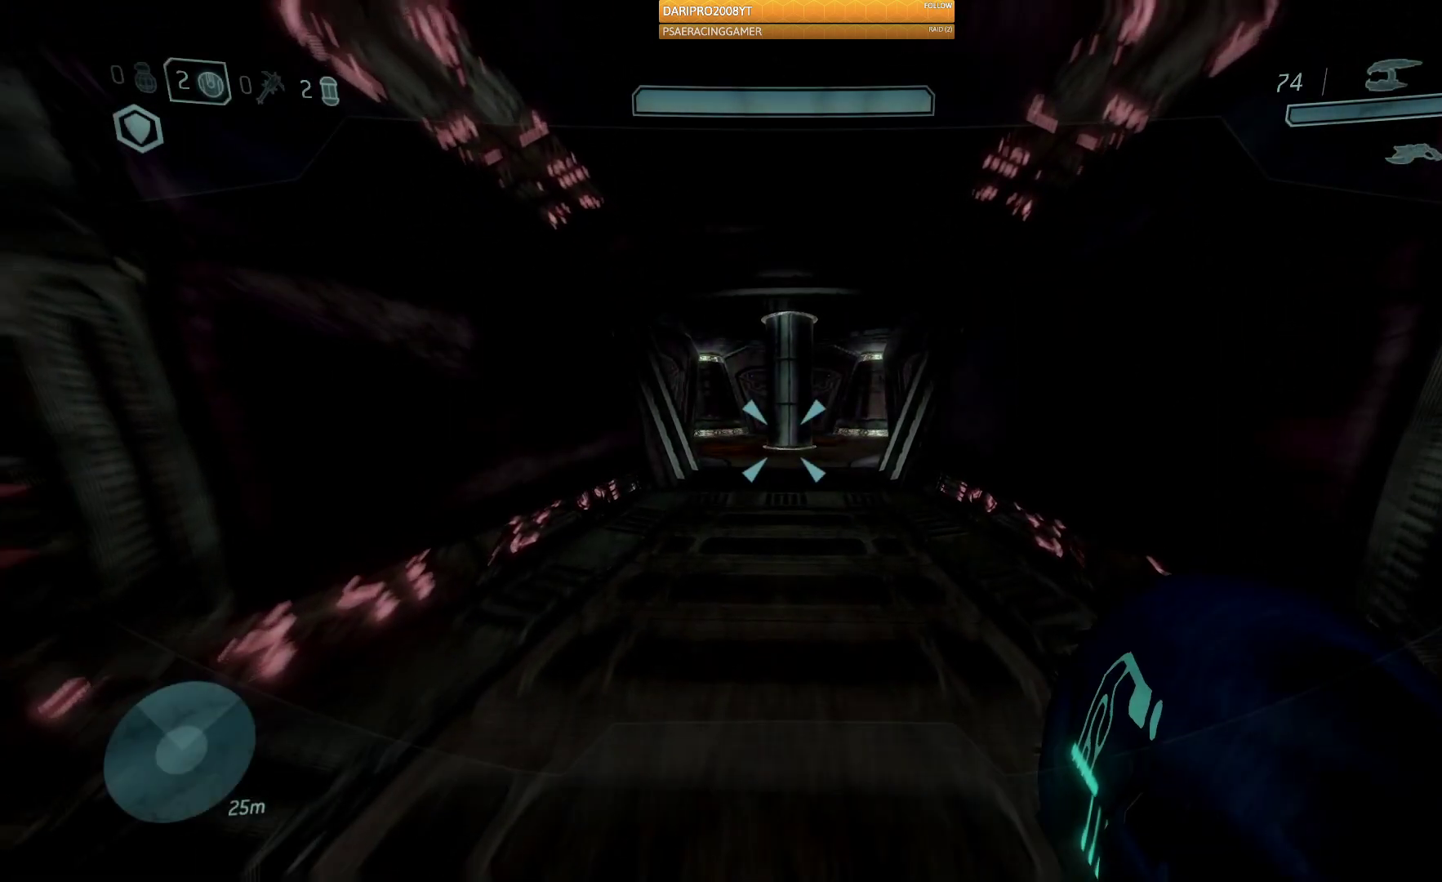
{"buttons": [], "left_stick": "up", "right_stick": "center", "events": []}
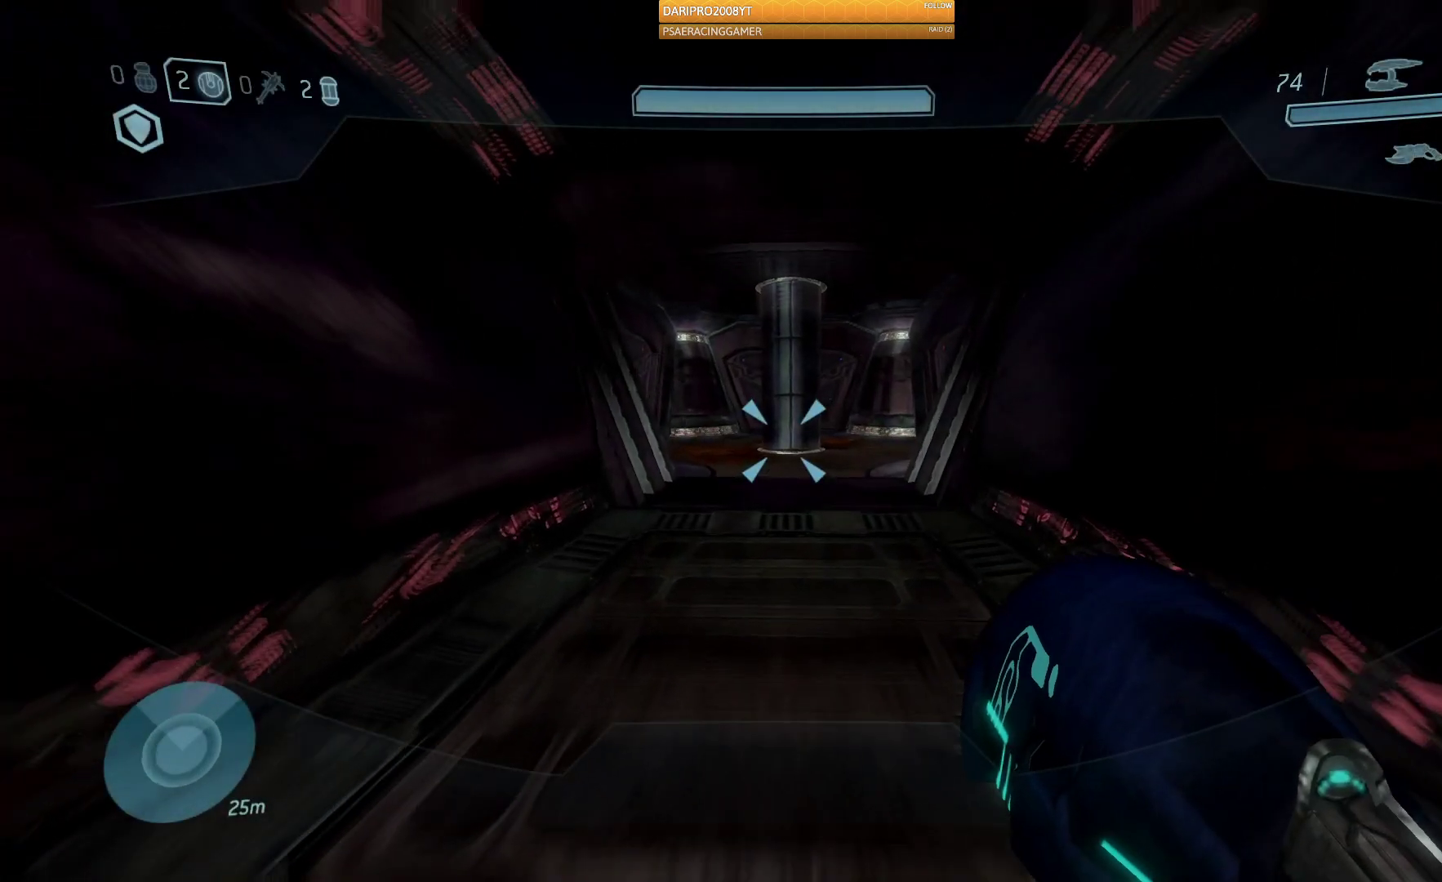
{"buttons": [], "left_stick": "up", "right_stick": "center", "events": [[67, "right_stick", "up"], [417, "right_stick", "center"]]}
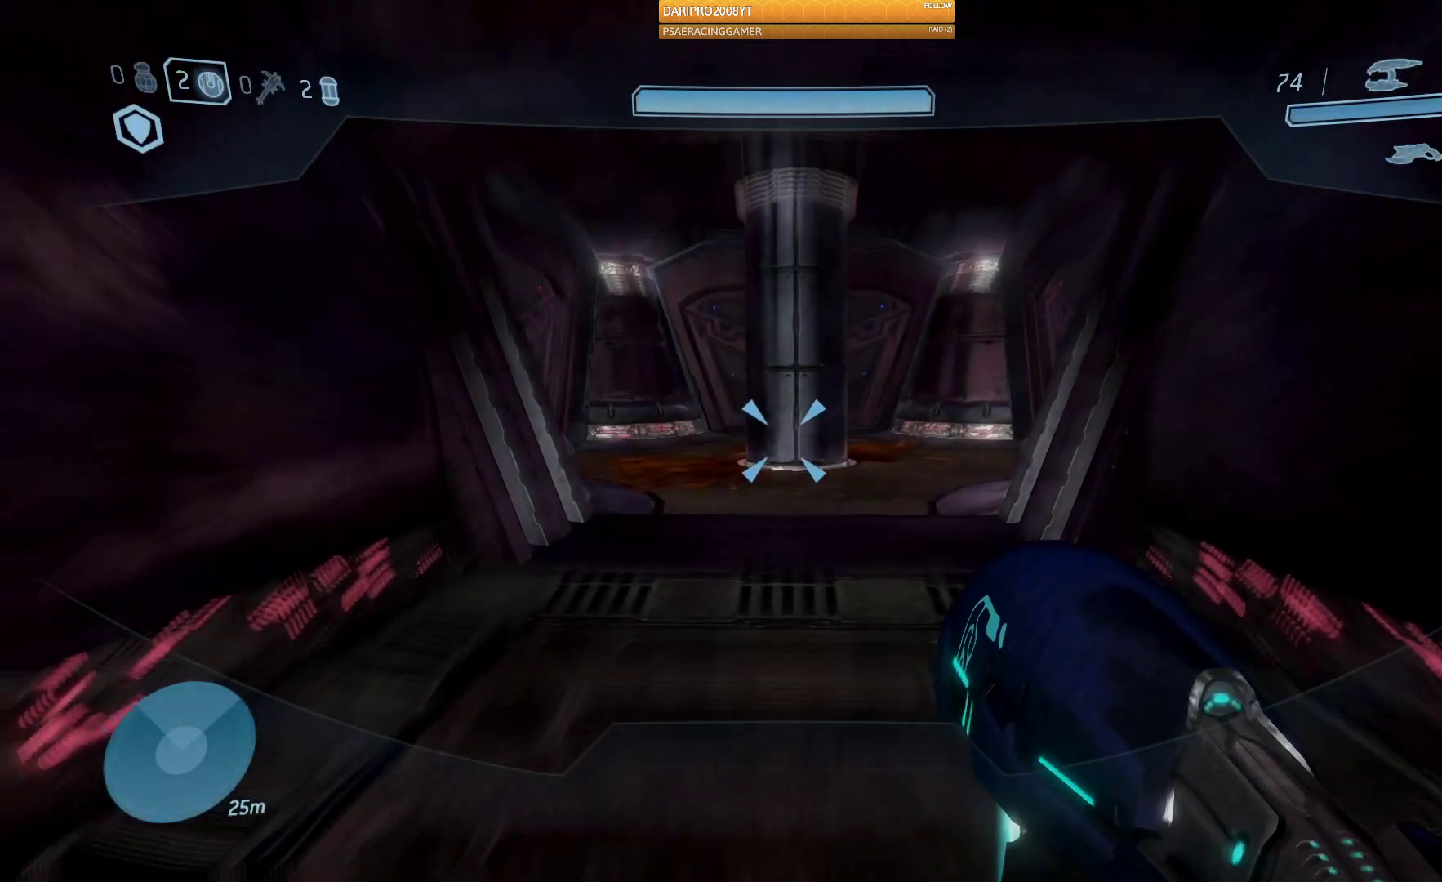
{"buttons": [], "left_stick": "up", "right_stick": "center", "events": []}
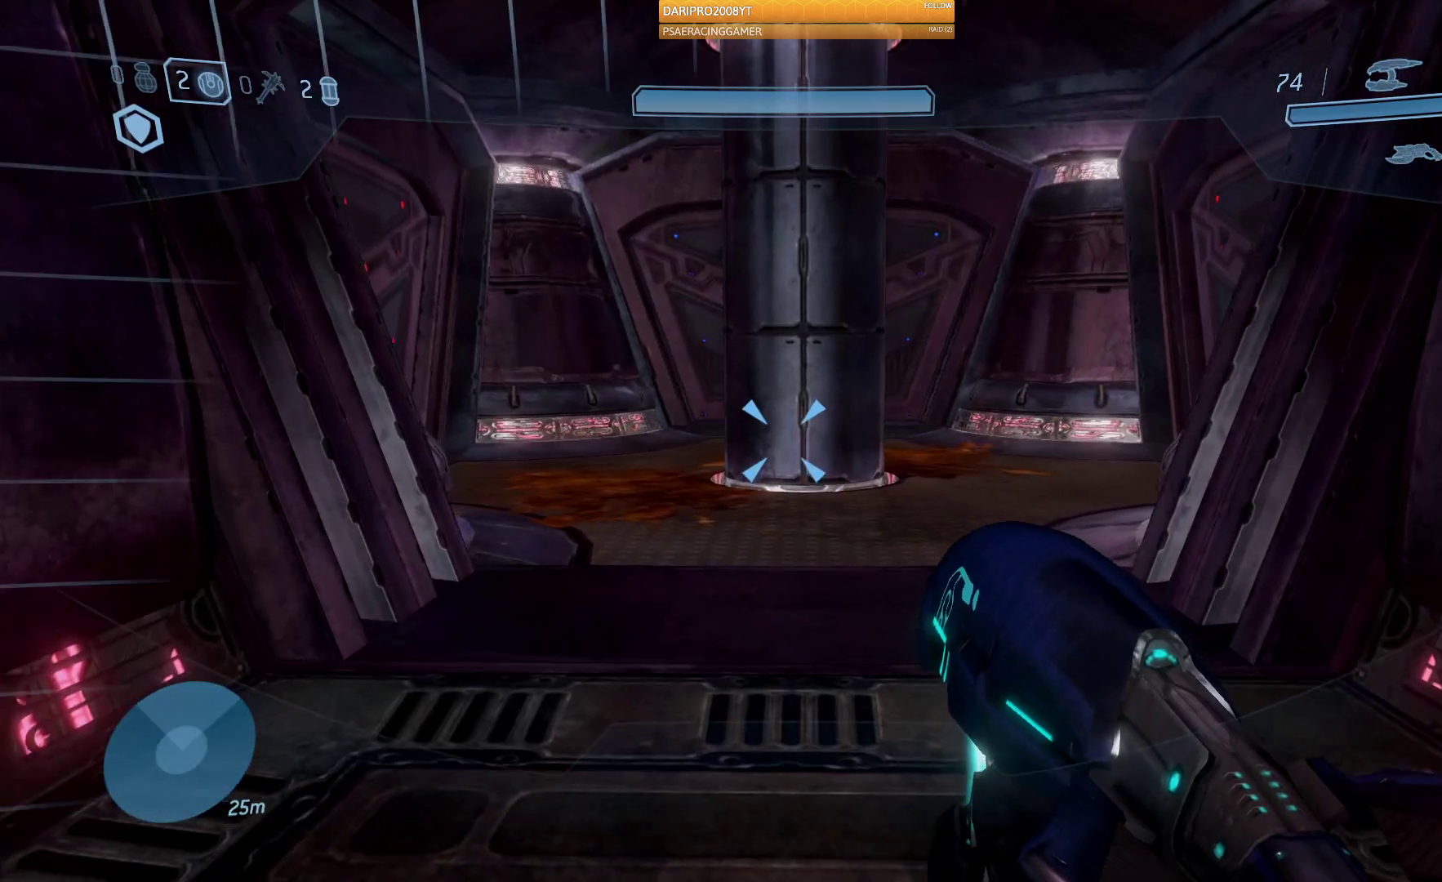
{"buttons": [], "left_stick": "up", "right_stick": "center", "events": []}
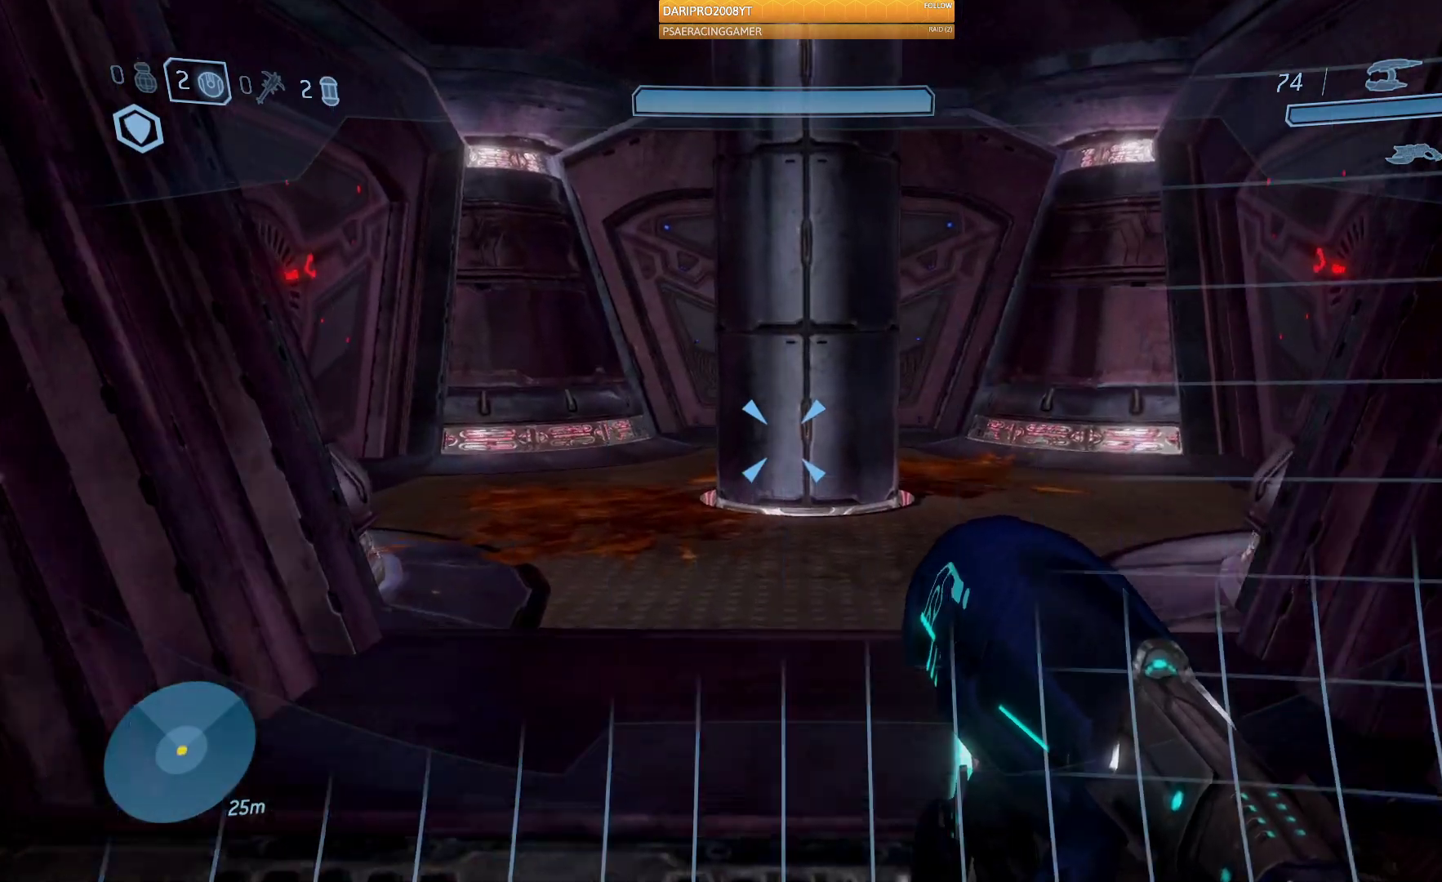
{"buttons": [], "left_stick": "up", "right_stick": "center", "events": []}
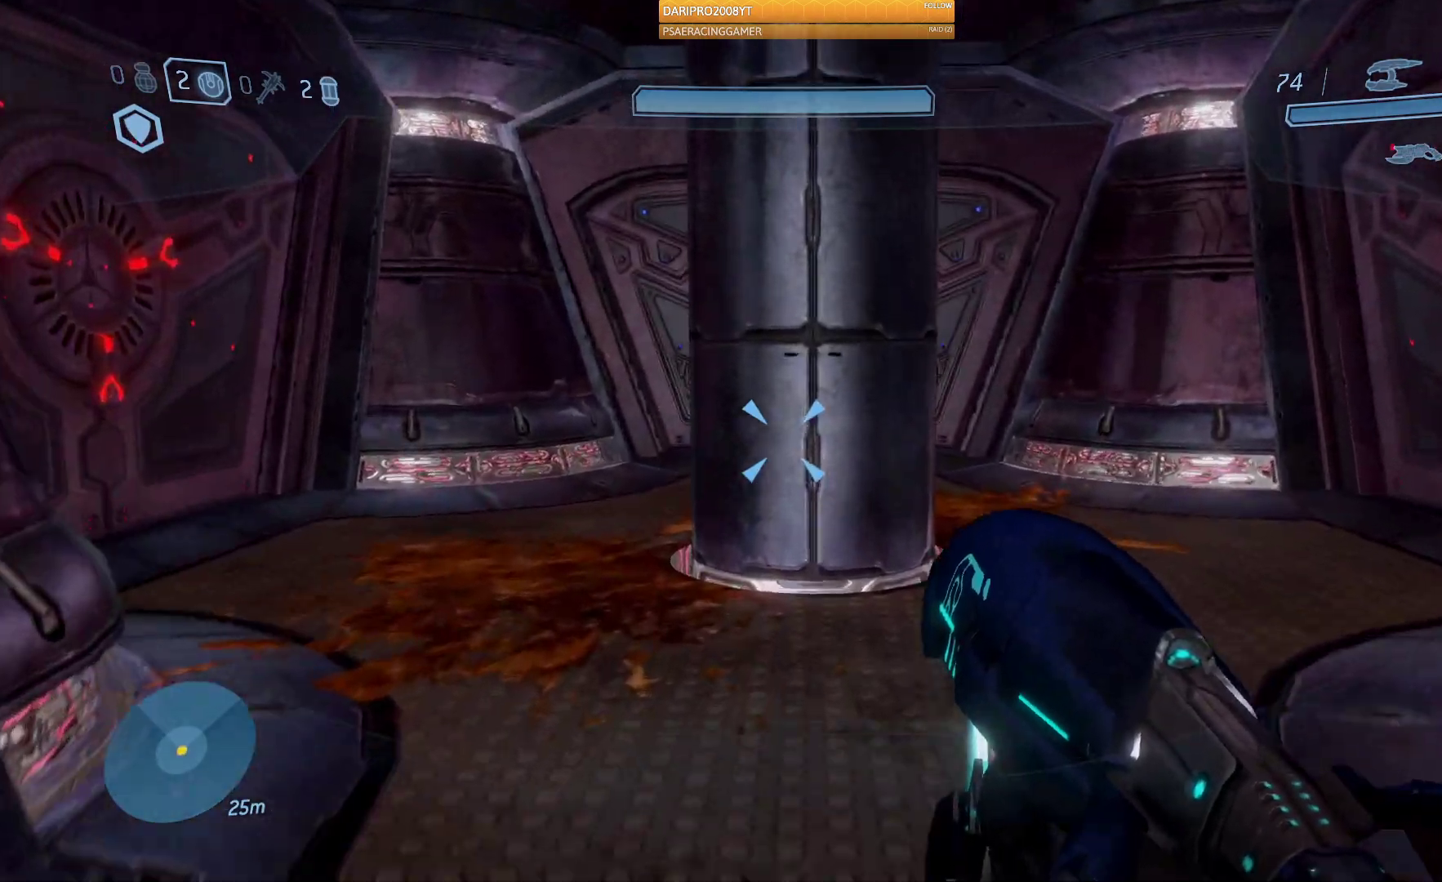
{"buttons": [], "left_stick": "up", "right_stick": "left", "events": [[83, "right_stick", "left"]]}
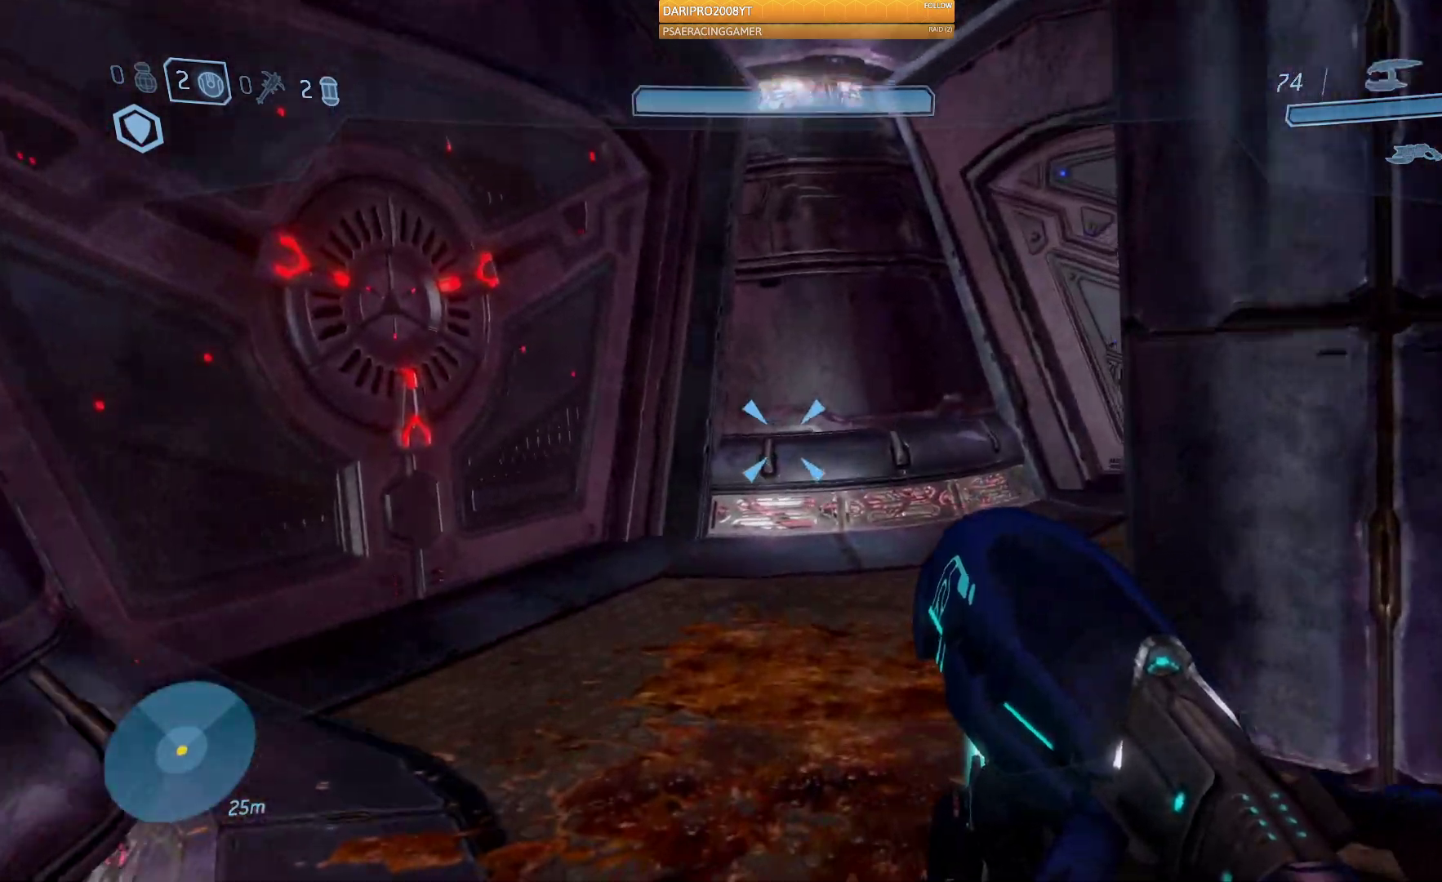
{"buttons": [], "left_stick": "up", "right_stick": "right", "events": [[33, "right_stick", "center"], [183, "right_stick", "right"]]}
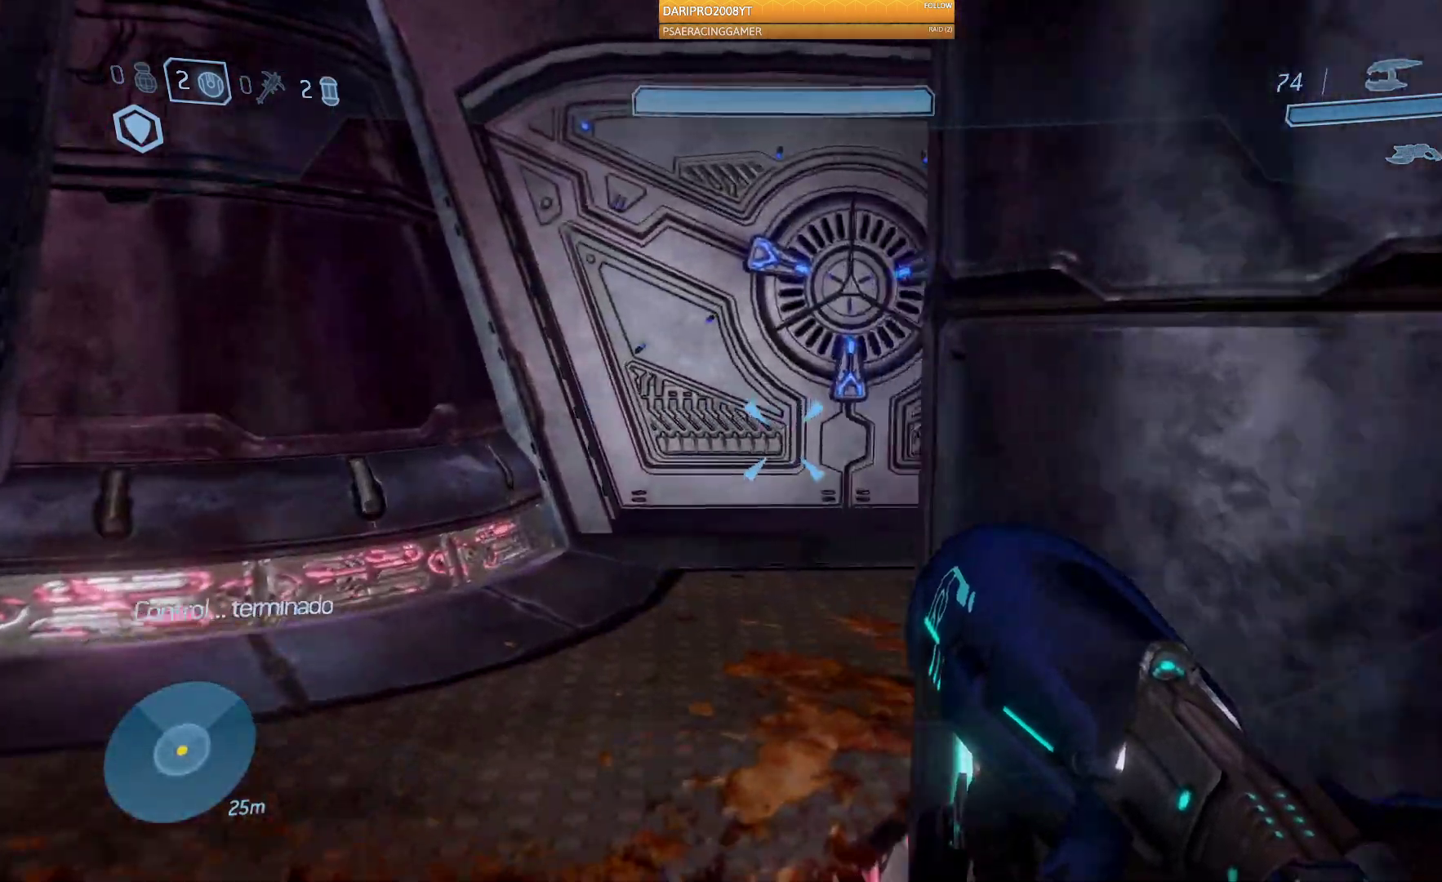
{"buttons": [], "left_stick": "up", "right_stick": "right", "events": []}
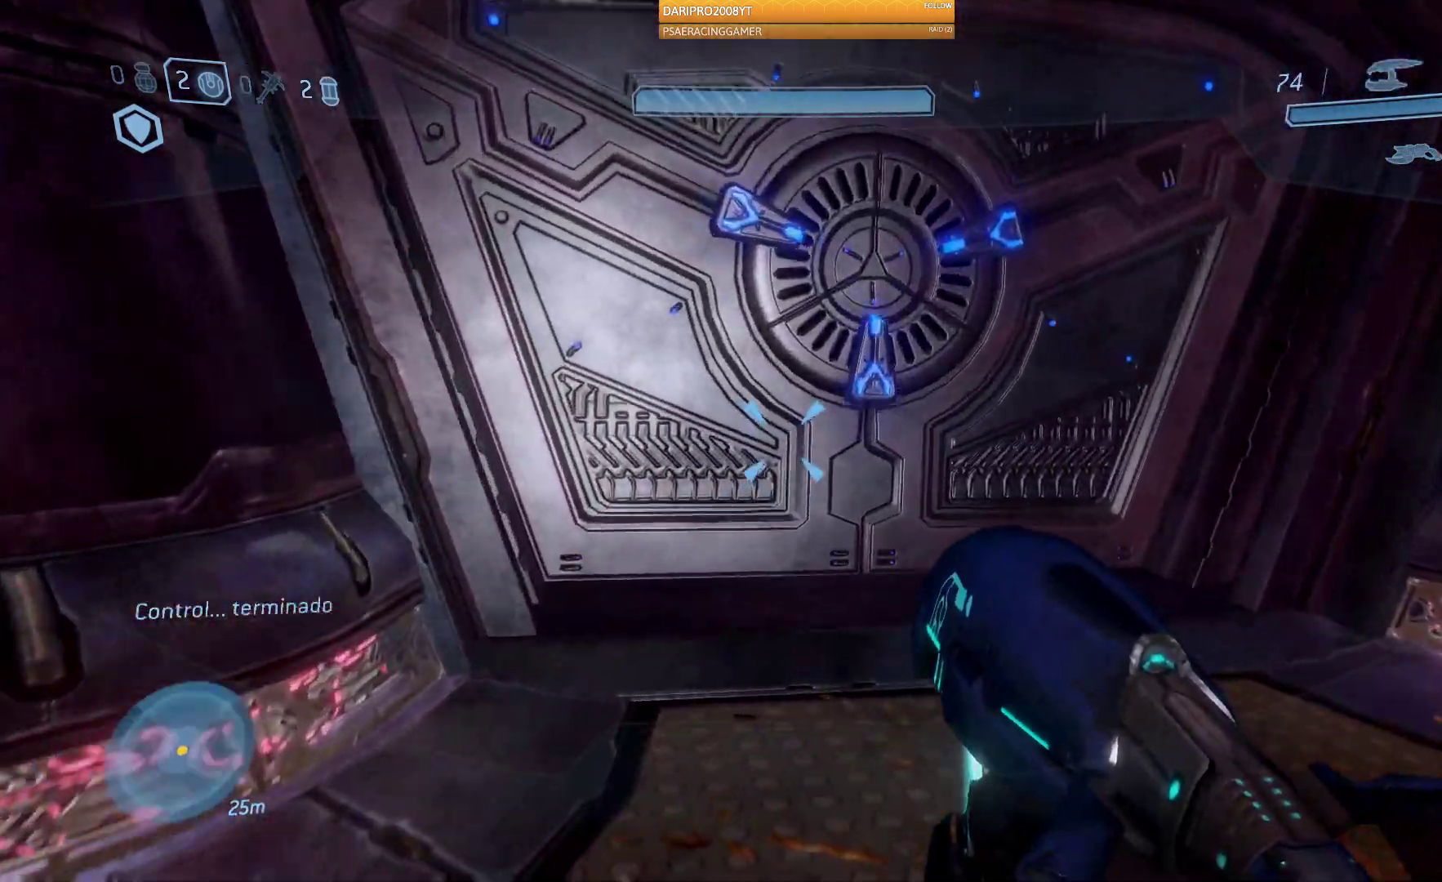
{"buttons": [], "left_stick": "up", "right_stick": "center", "events": [[333, "right_stick", "center"]]}
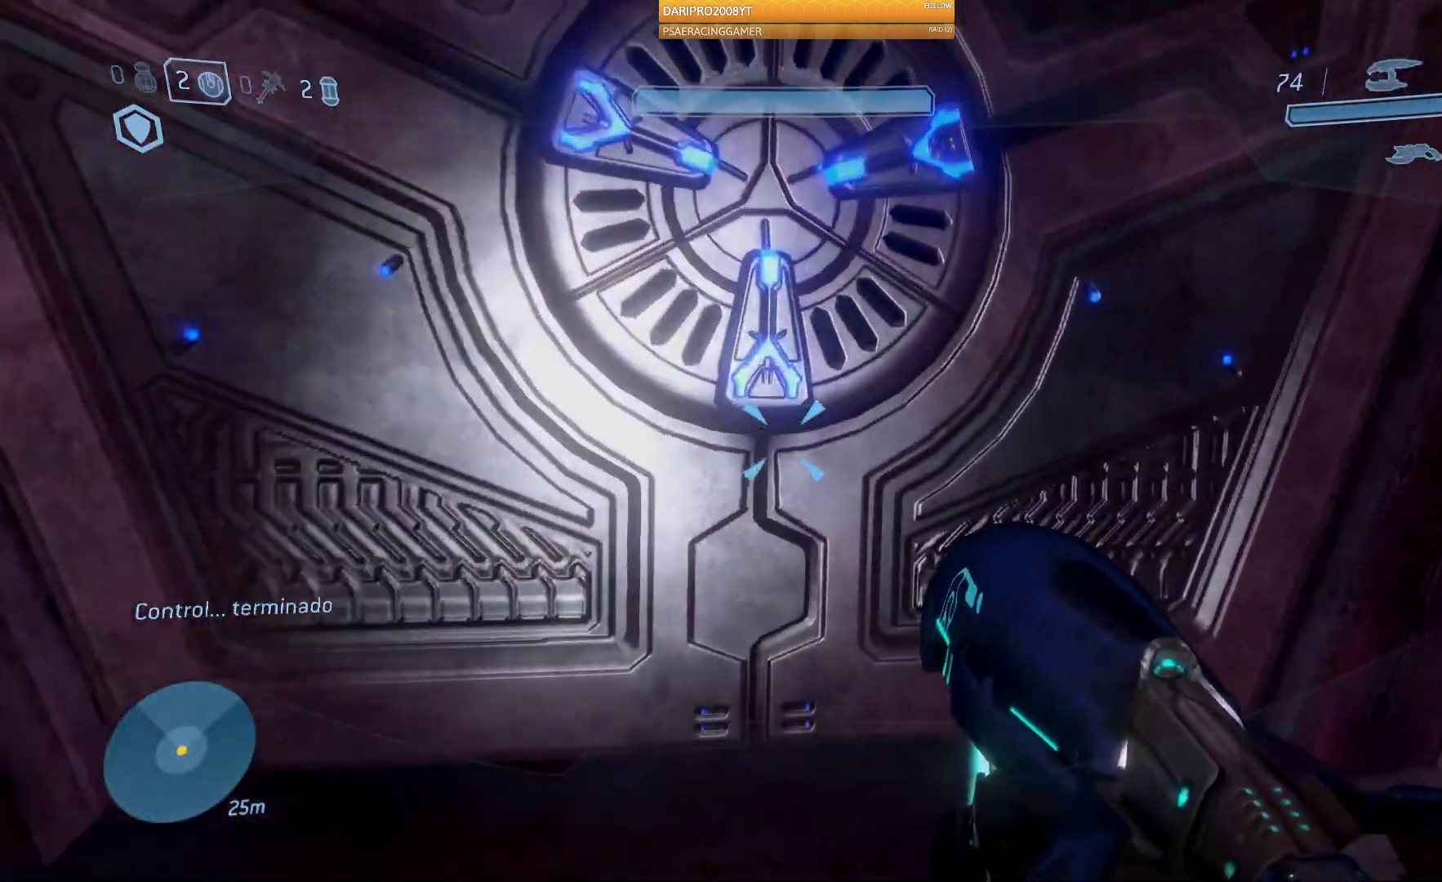
{"buttons": [], "left_stick": "up", "right_stick": "center", "events": []}
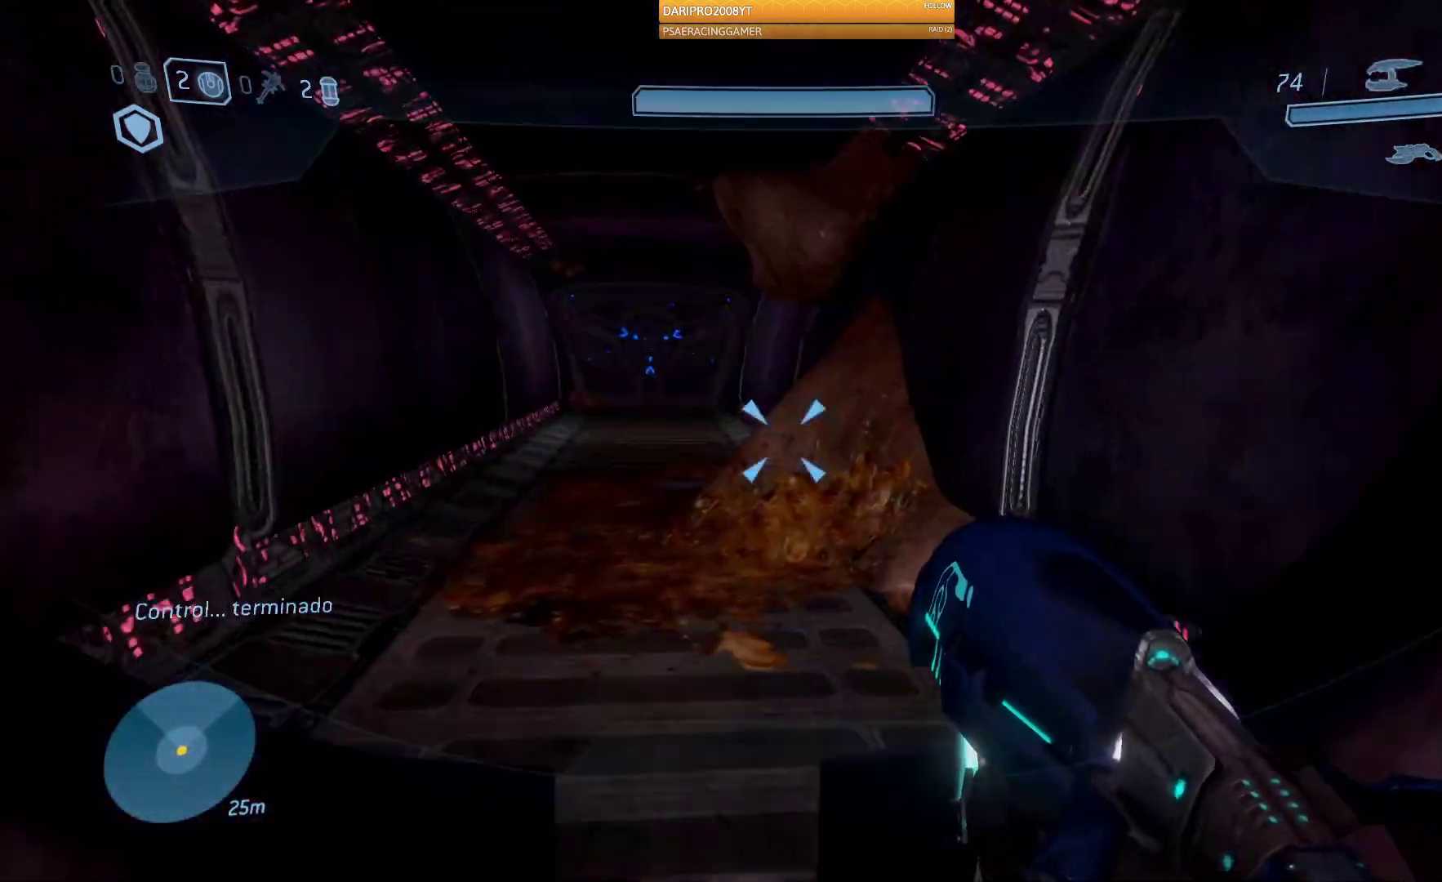
{"buttons": [], "left_stick": "up", "right_stick": "left", "events": [[100, "right_stick", "left"]]}
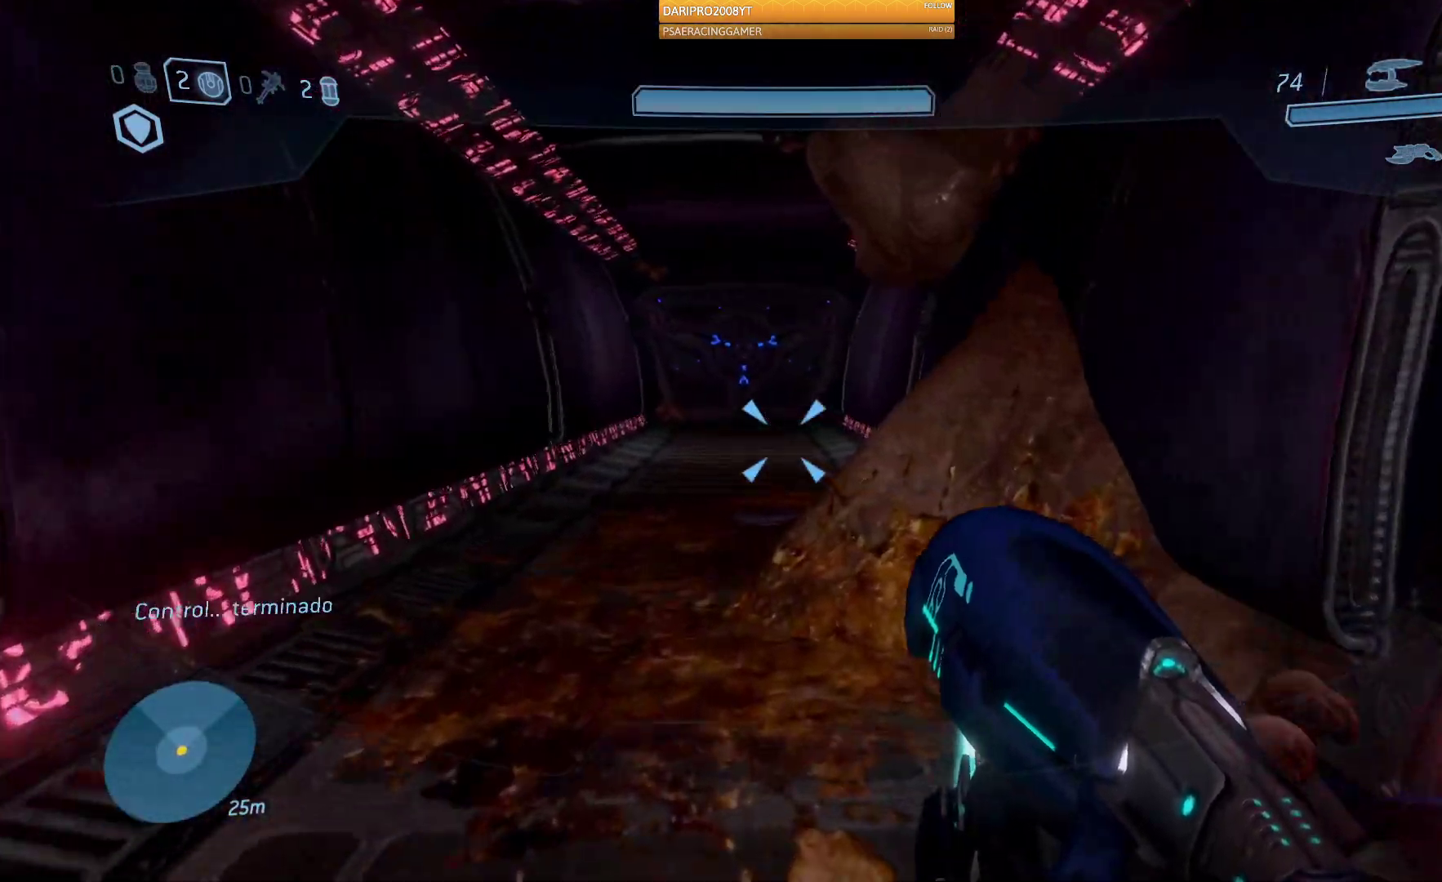
{"buttons": [], "left_stick": "up", "right_stick": "center", "events": [[433, "right_stick", "center"]]}
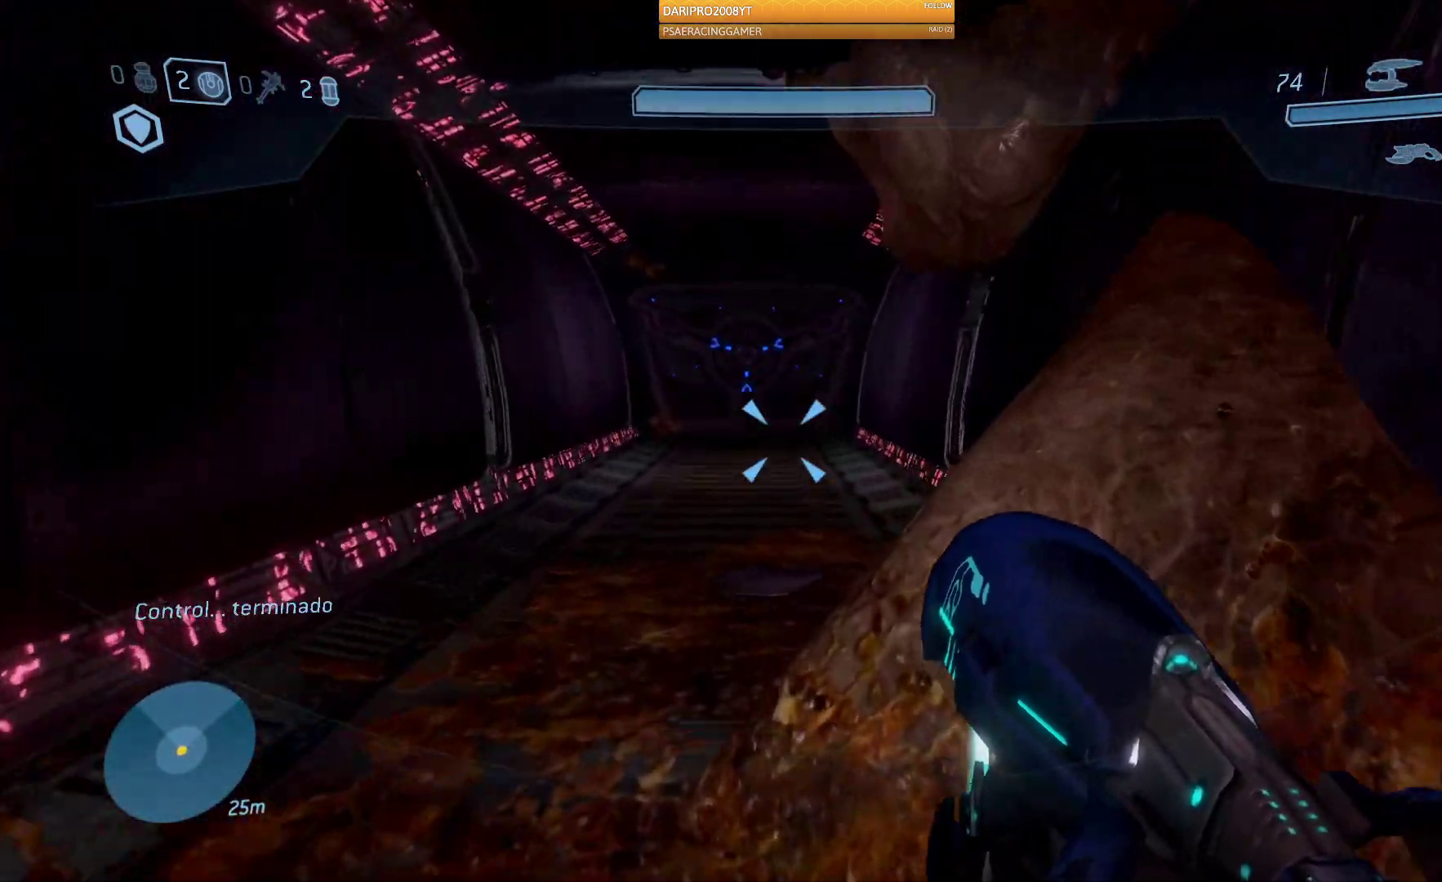
{"buttons": [], "left_stick": "up", "right_stick": "up", "events": [[333, "right_stick", "up"]]}
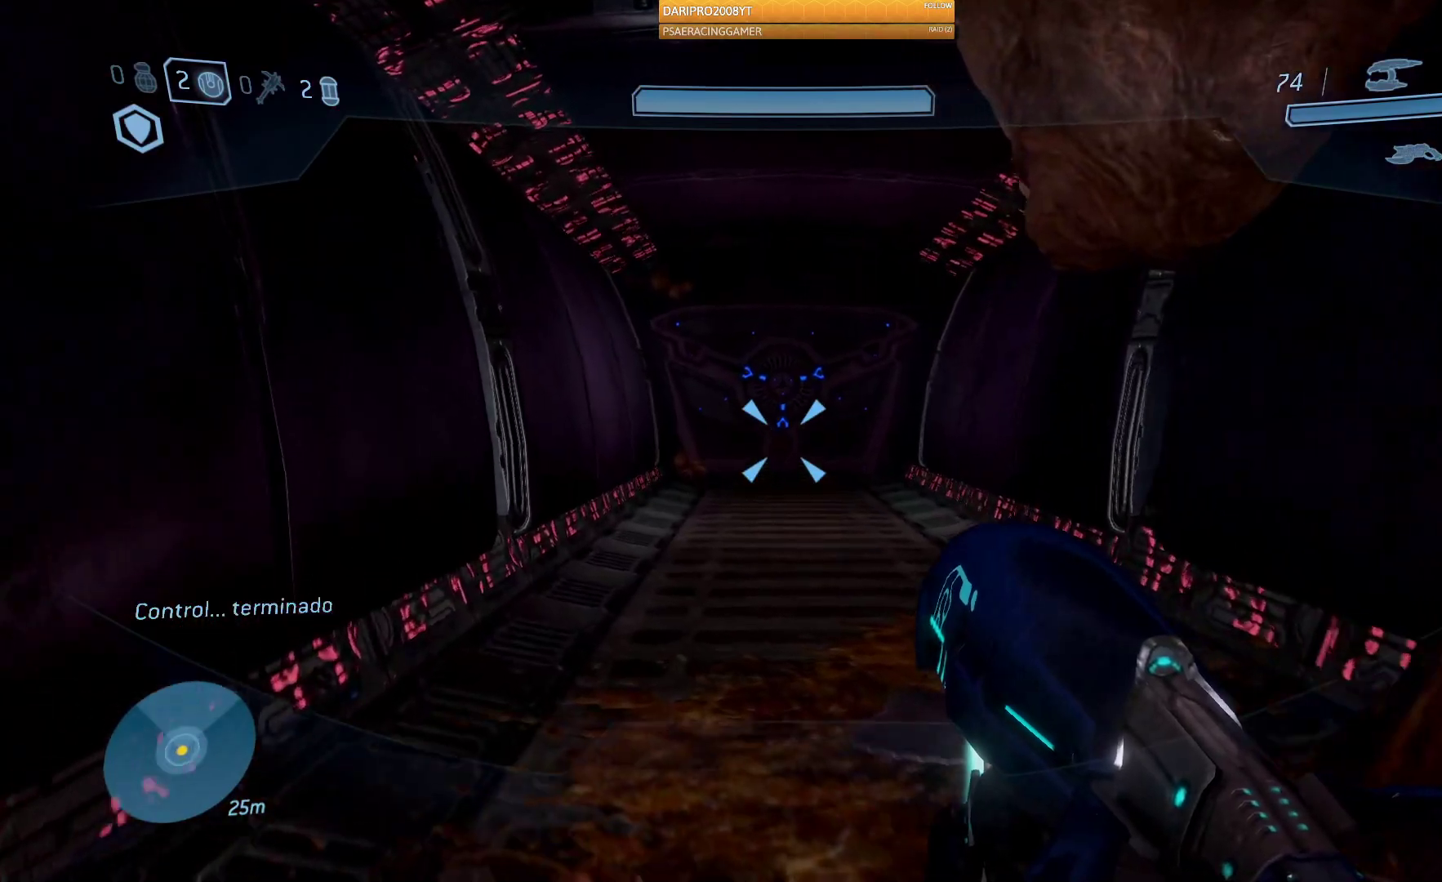
{"buttons": [], "left_stick": "up", "right_stick": "center", "events": [[100, "right_stick", "center"]]}
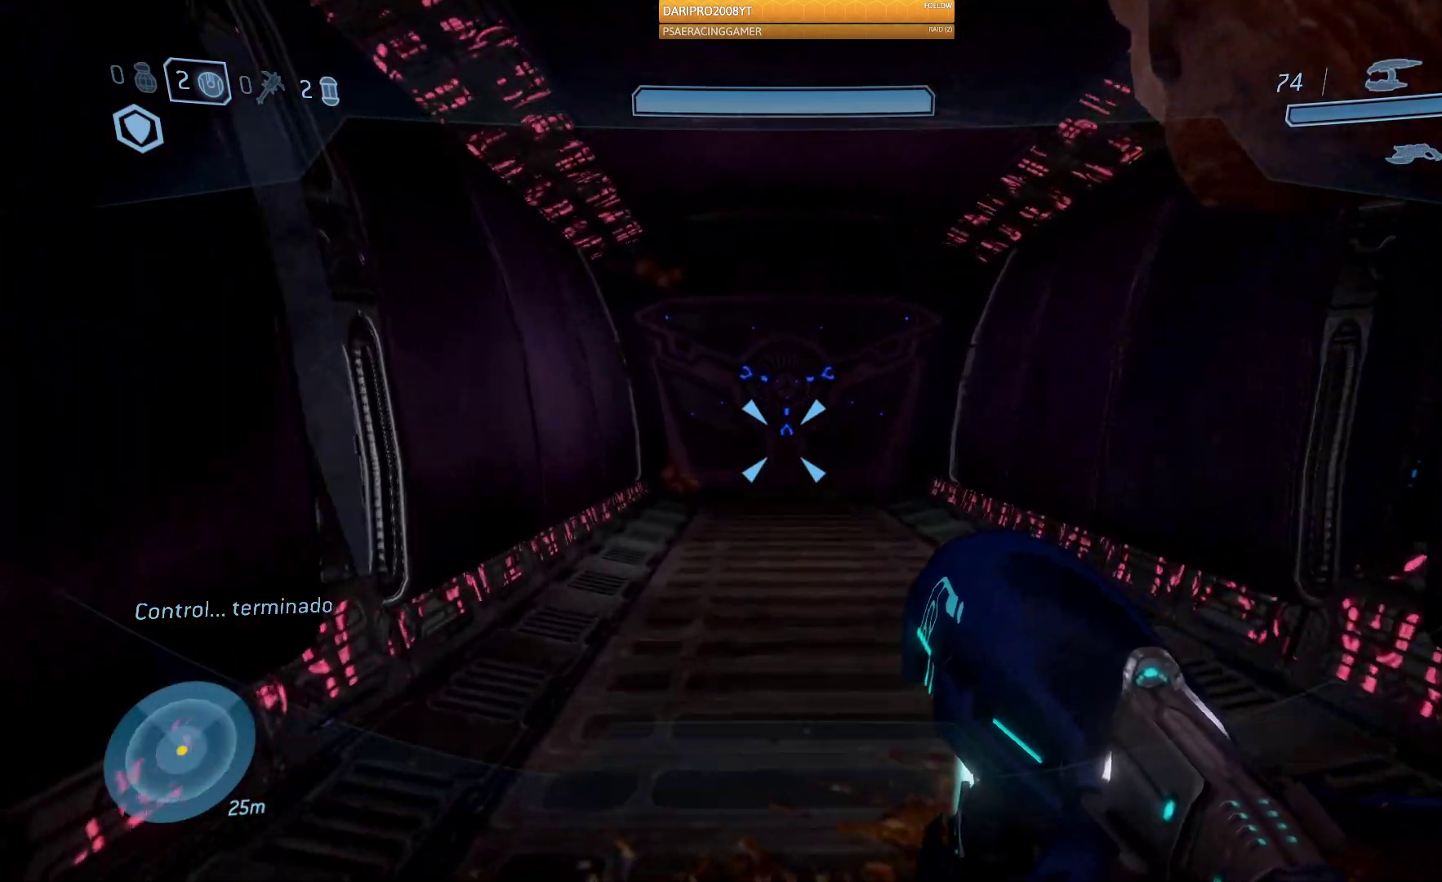
{"buttons": [], "left_stick": "up", "right_stick": "center", "events": []}